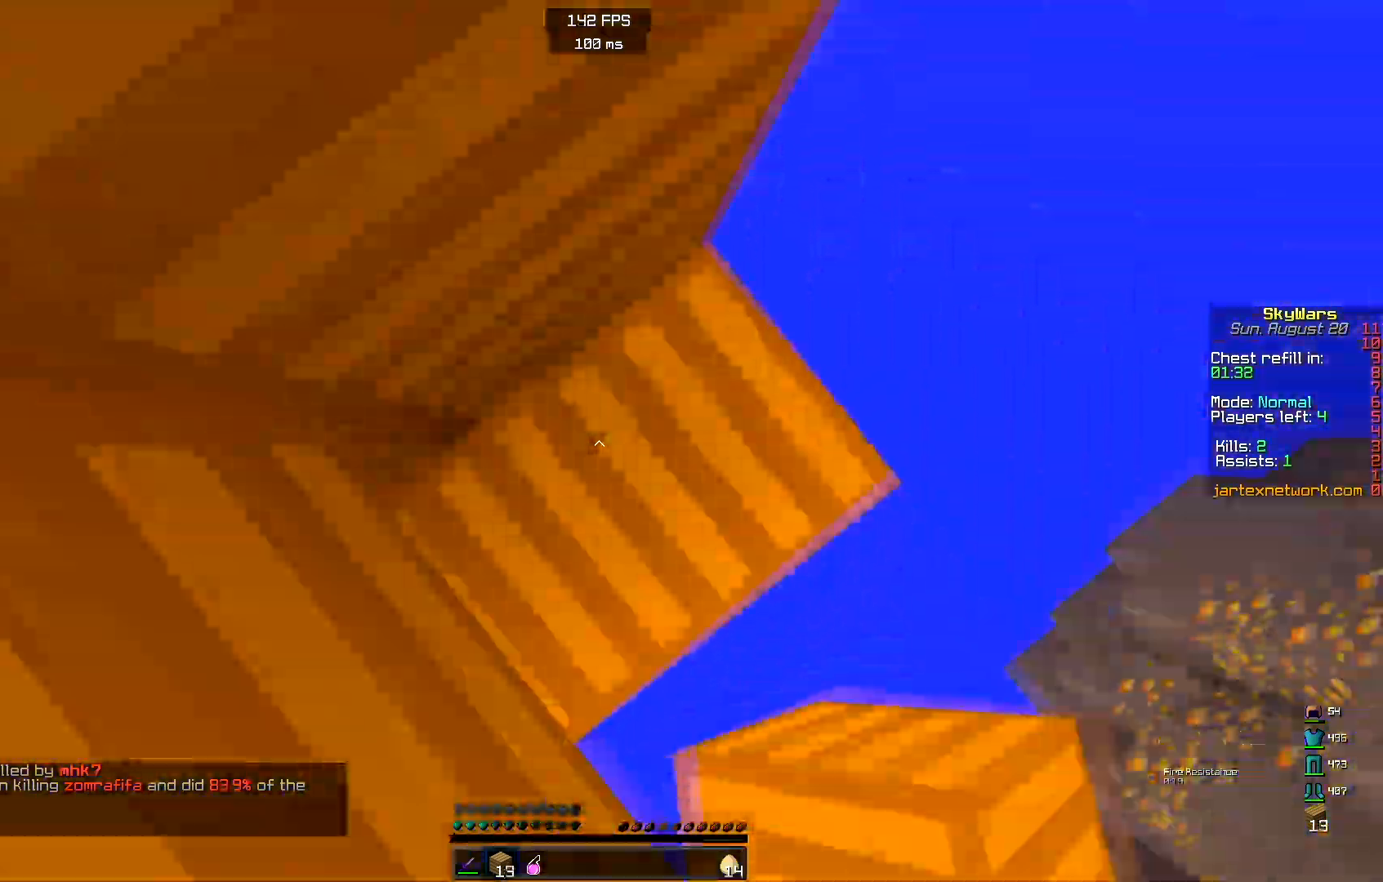
Gameplay with keyboard and mouse; each line is a JSON object with the keys and mouse buttons held at the frame after it. "events" lists presses ("down") and releases ("up") of "a", "d", "s", "space", "w", "mouse_left" and "mouse_right" between this image and that frame as [ms after this image, input, new state], when the widget could be followed in between. "mouse_left", "mouse_right" = the "left", "right" buttons of the "mouse" list. No other keys are recorded. Fast repeated clicks can show as one long hold. Mouse movement is not recorded.
{"keys": ["d", "s"], "mouse": ["right"], "events": [[17, "mouse_right", "up"], [150, "mouse_right", "down"], [250, "d", "down"], [300, "space", "up"], [350, "s", "down"], [467, "mouse_right", "up"], [500, "mouse_right", "down"]]}
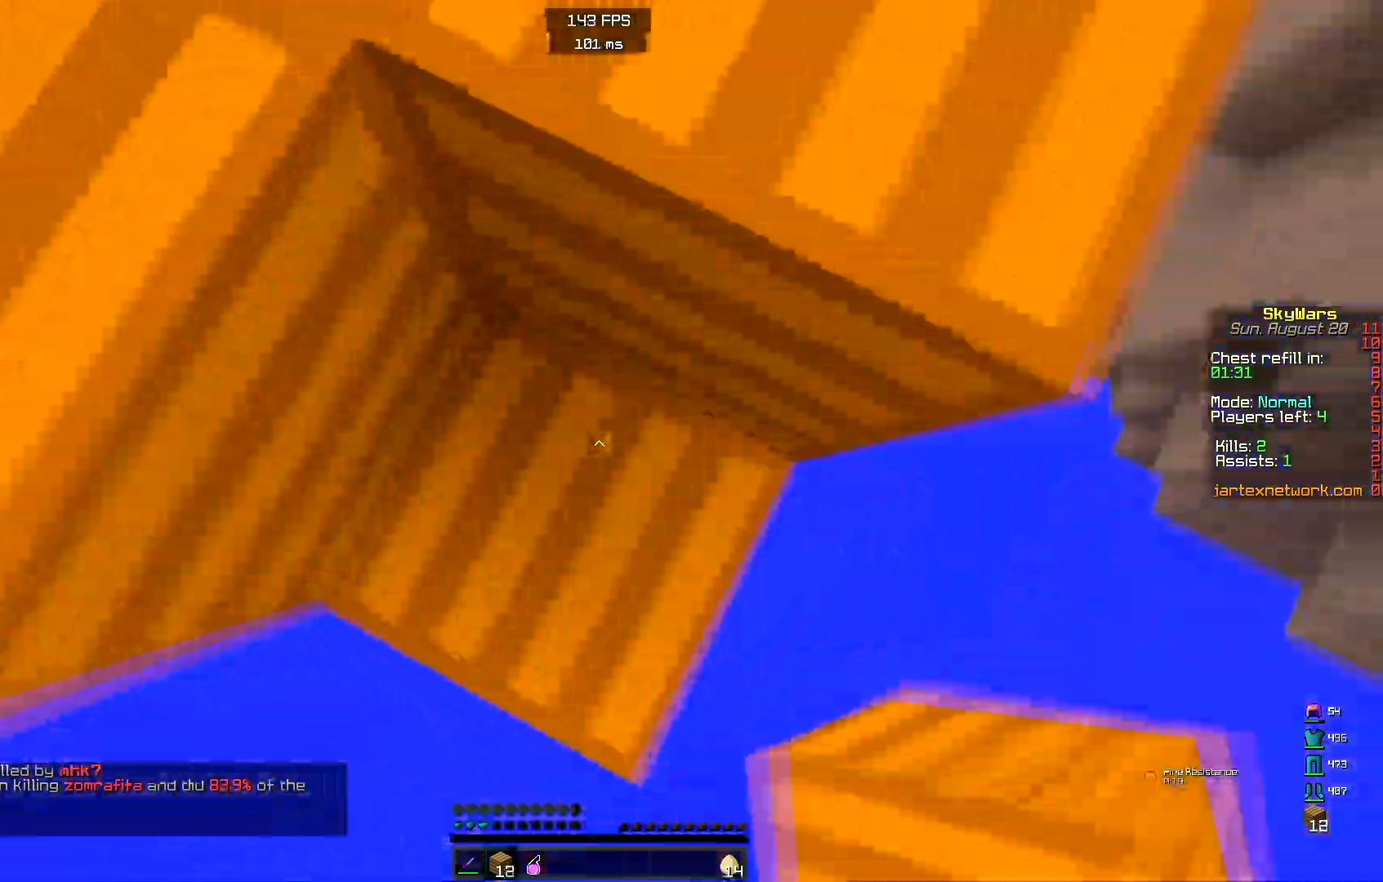
{"keys": ["d", "s"], "mouse": ["right"], "events": [[83, "mouse_right", "up"], [167, "mouse_right", "down"], [183, "space", "down"], [433, "space", "up"]]}
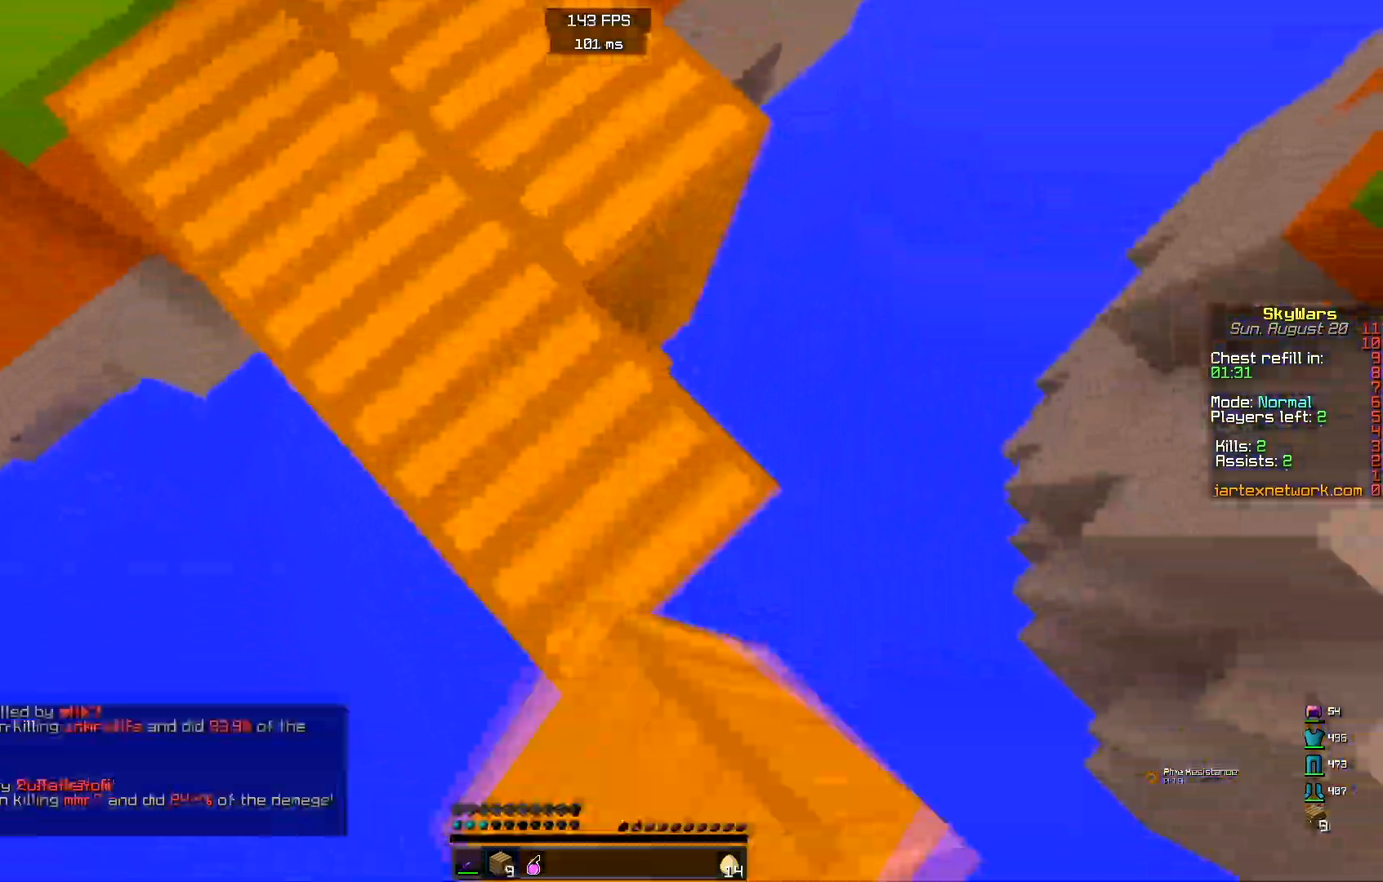
{"keys": ["a"], "mouse": [], "events": [[117, "mouse_left", "down"], [133, "d", "up"], [133, "mouse_right", "up"], [183, "a", "down"], [267, "mouse_left", "up"], [417, "s", "up"]]}
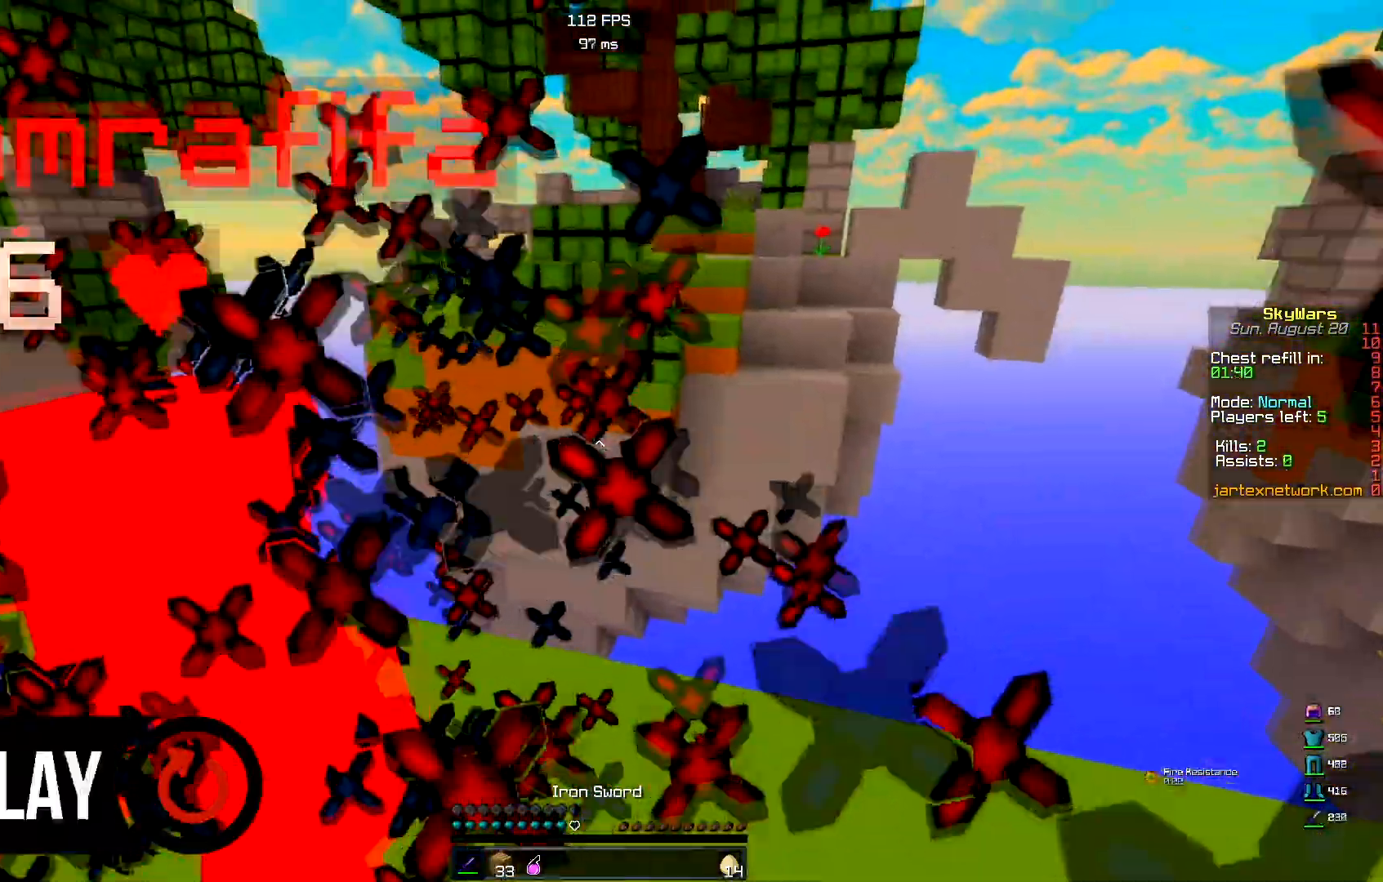
{"keys": ["a", "w"], "mouse": ["left"], "events": [[217, "w", "down"], [367, "mouse_left", "down"]]}
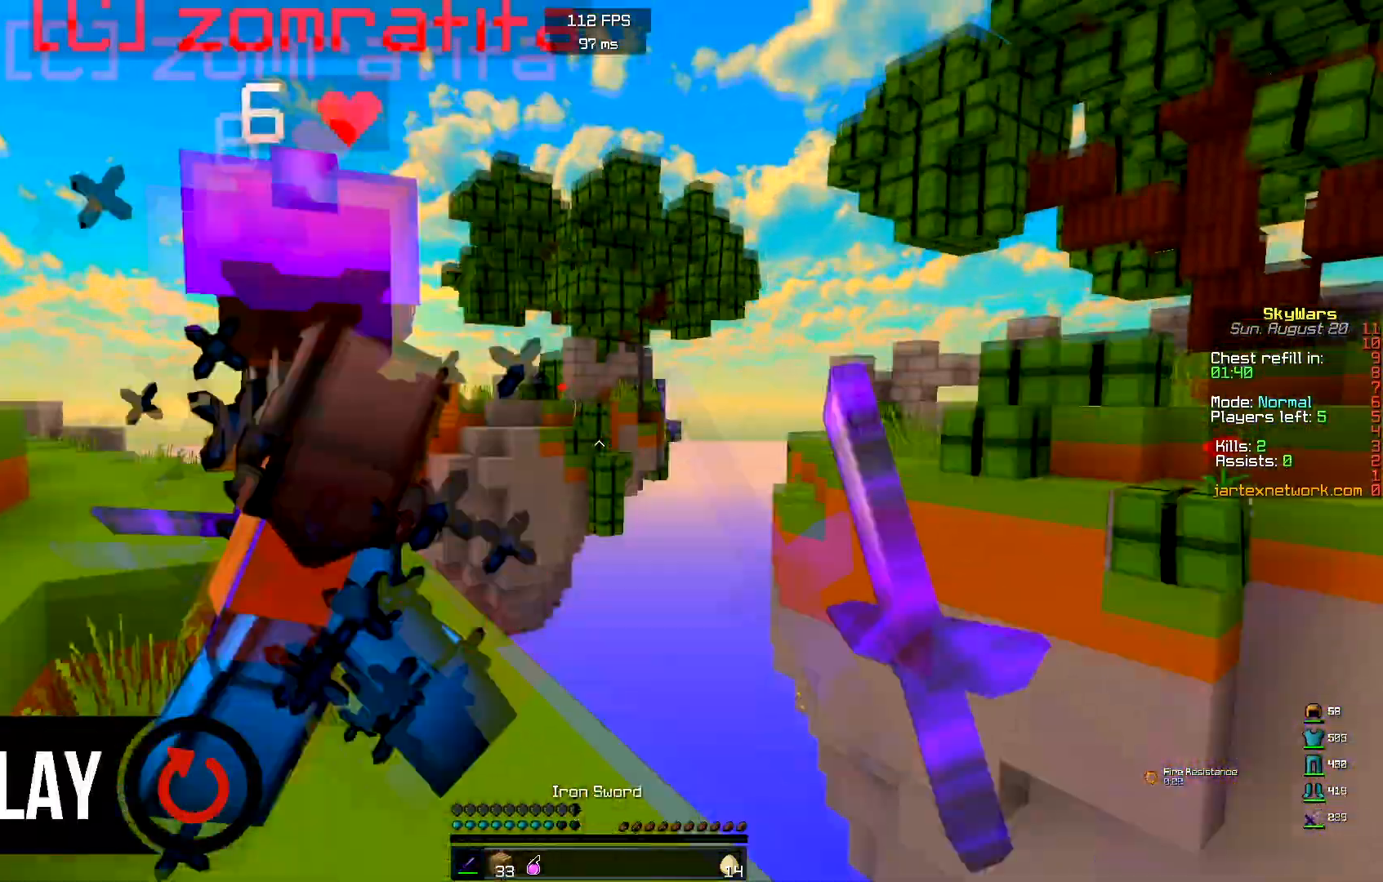
{"keys": ["a", "w"], "mouse": [], "events": [[450, "mouse_left", "up"]]}
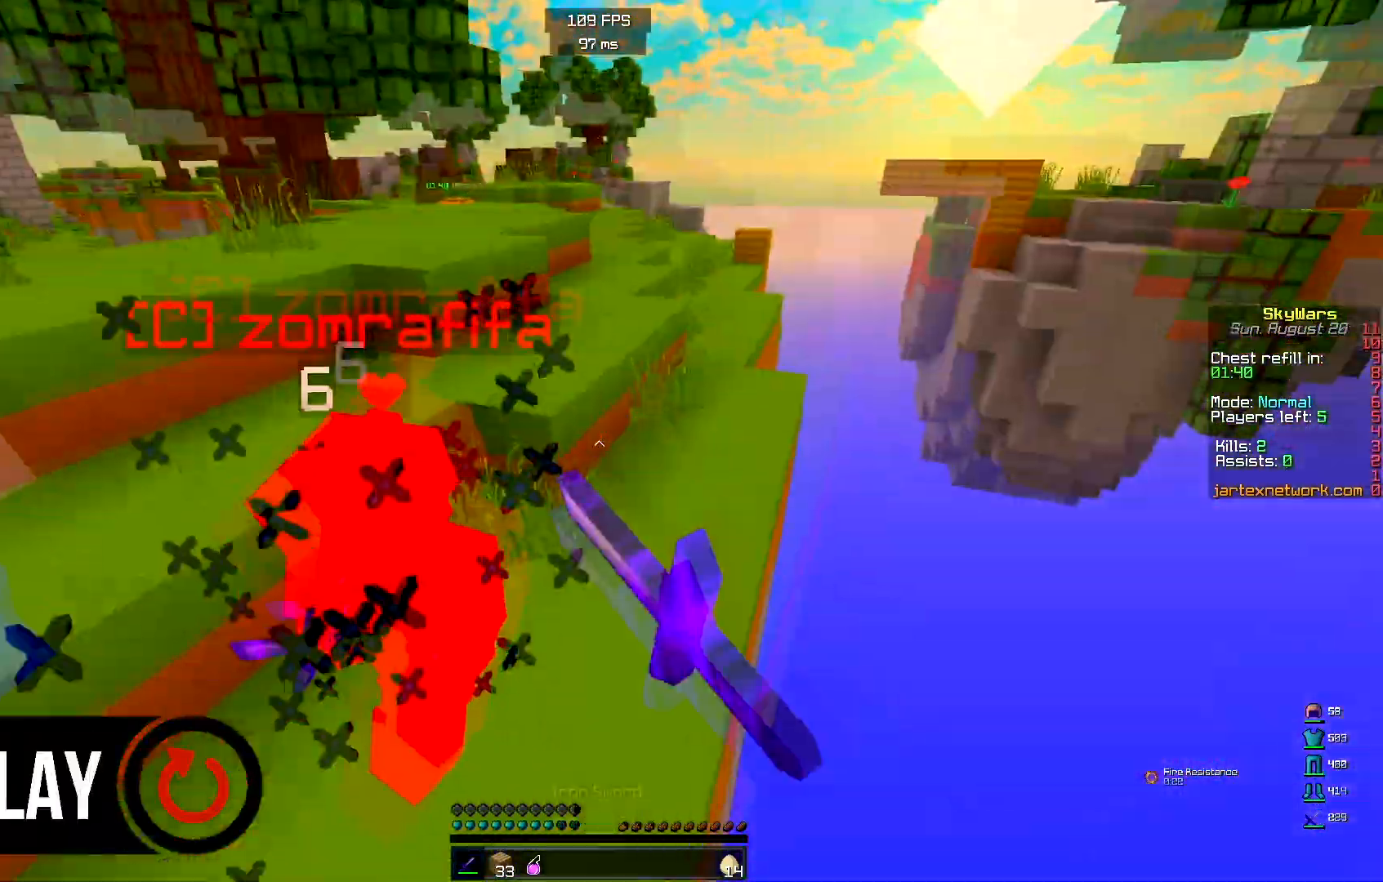
{"keys": ["a", "w"], "mouse": ["right"], "events": [[233, "mouse_right", "down"]]}
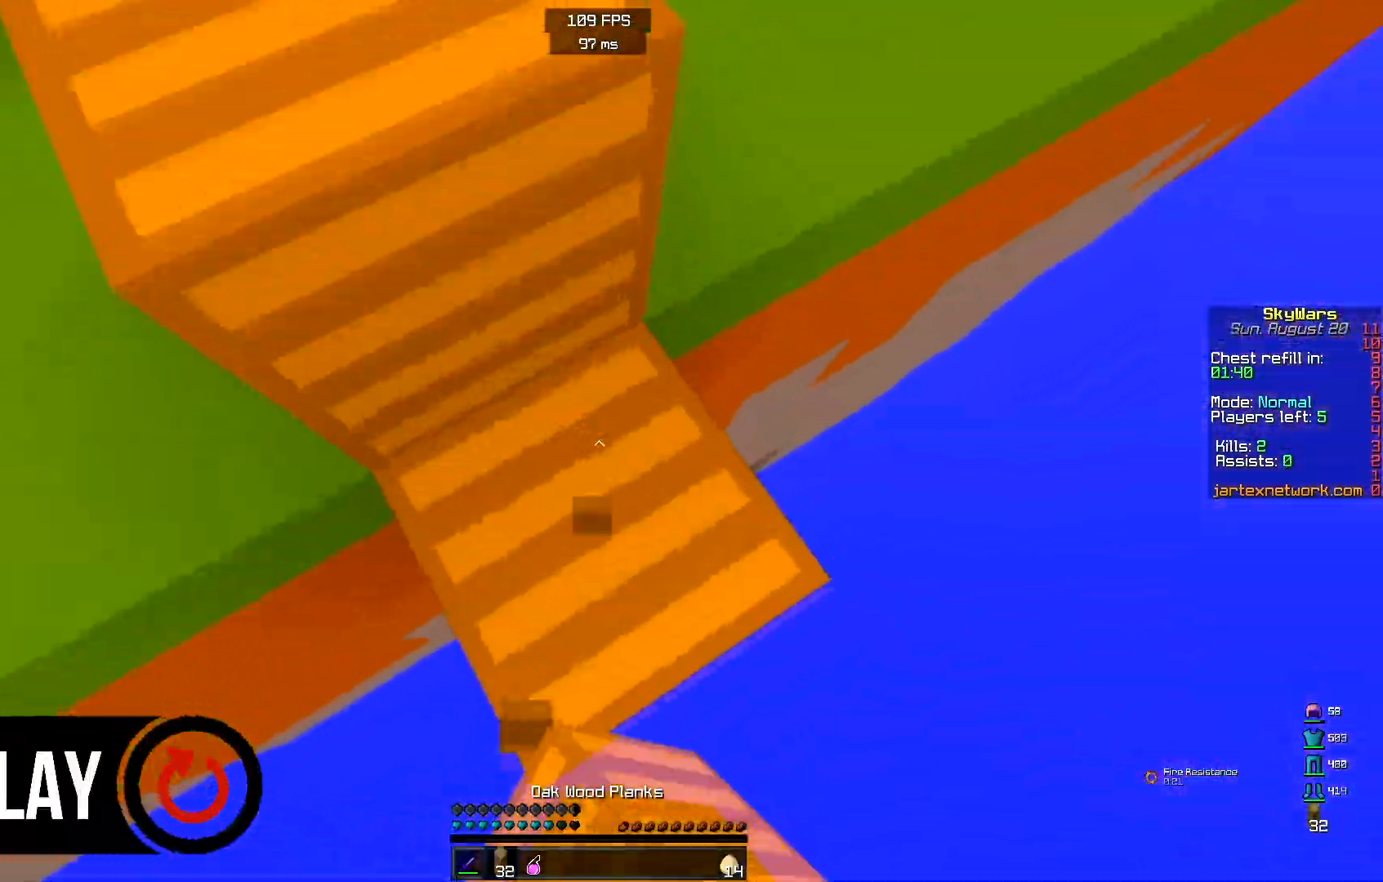
{"keys": ["space", "w"], "mouse": ["right"], "events": [[383, "space", "down"], [450, "a", "up"]]}
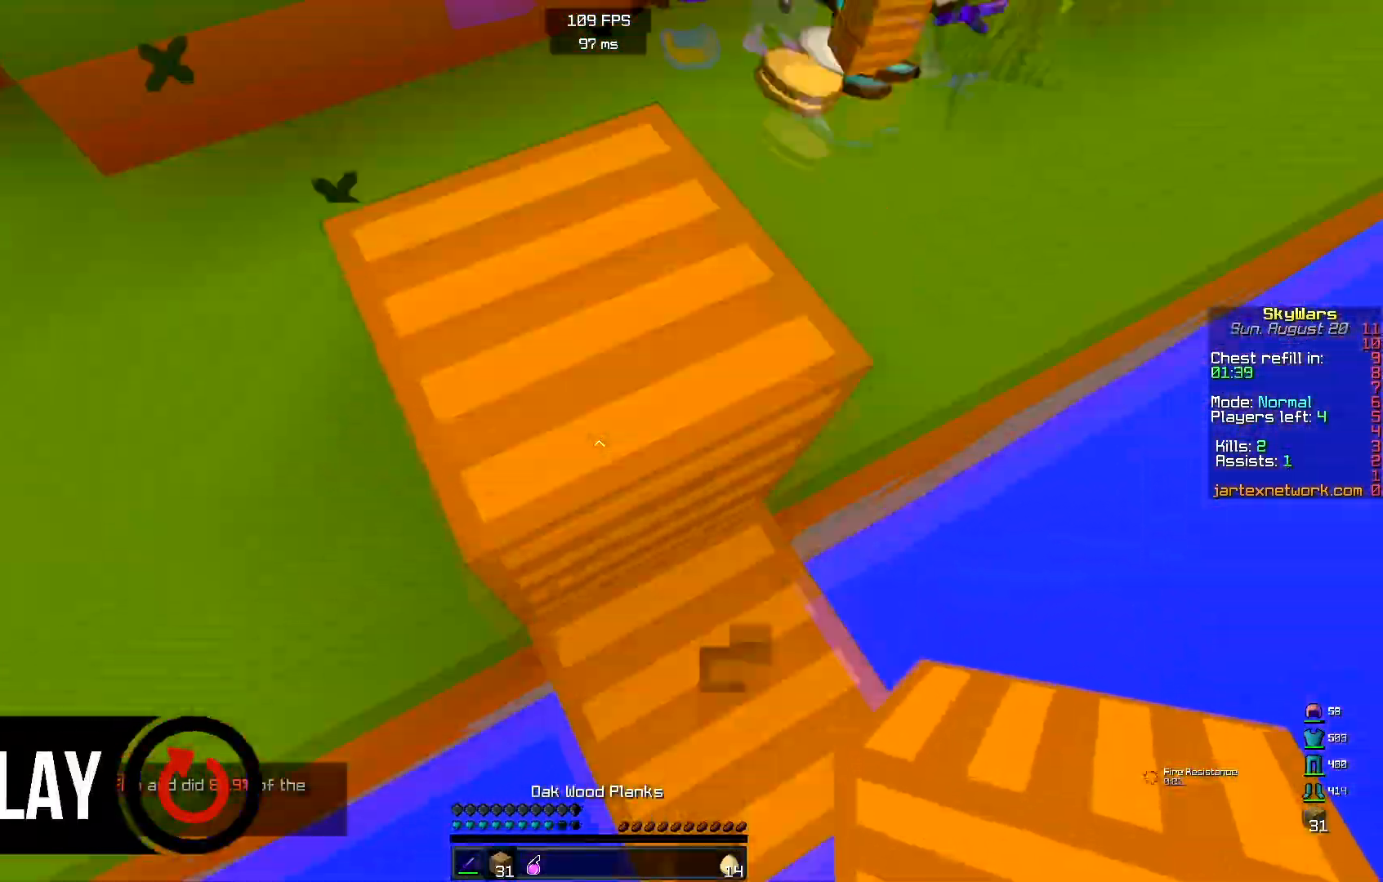
{"keys": ["w"], "mouse": ["left"], "events": [[17, "mouse_right", "up"], [233, "space", "up"], [367, "mouse_left", "down"]]}
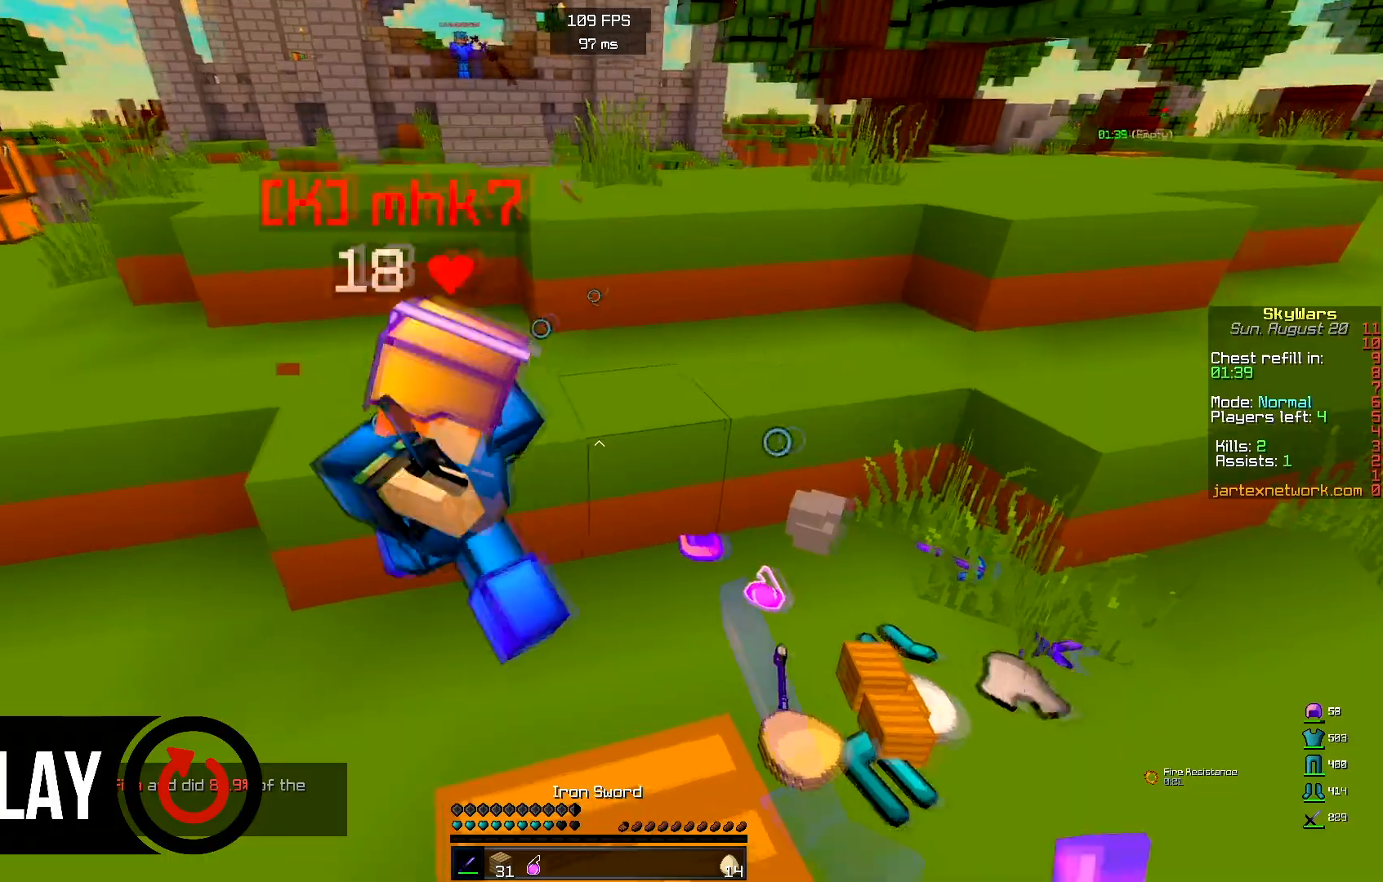
{"keys": ["w"], "mouse": ["left"], "events": [[200, "a", "down"], [400, "a", "up"]]}
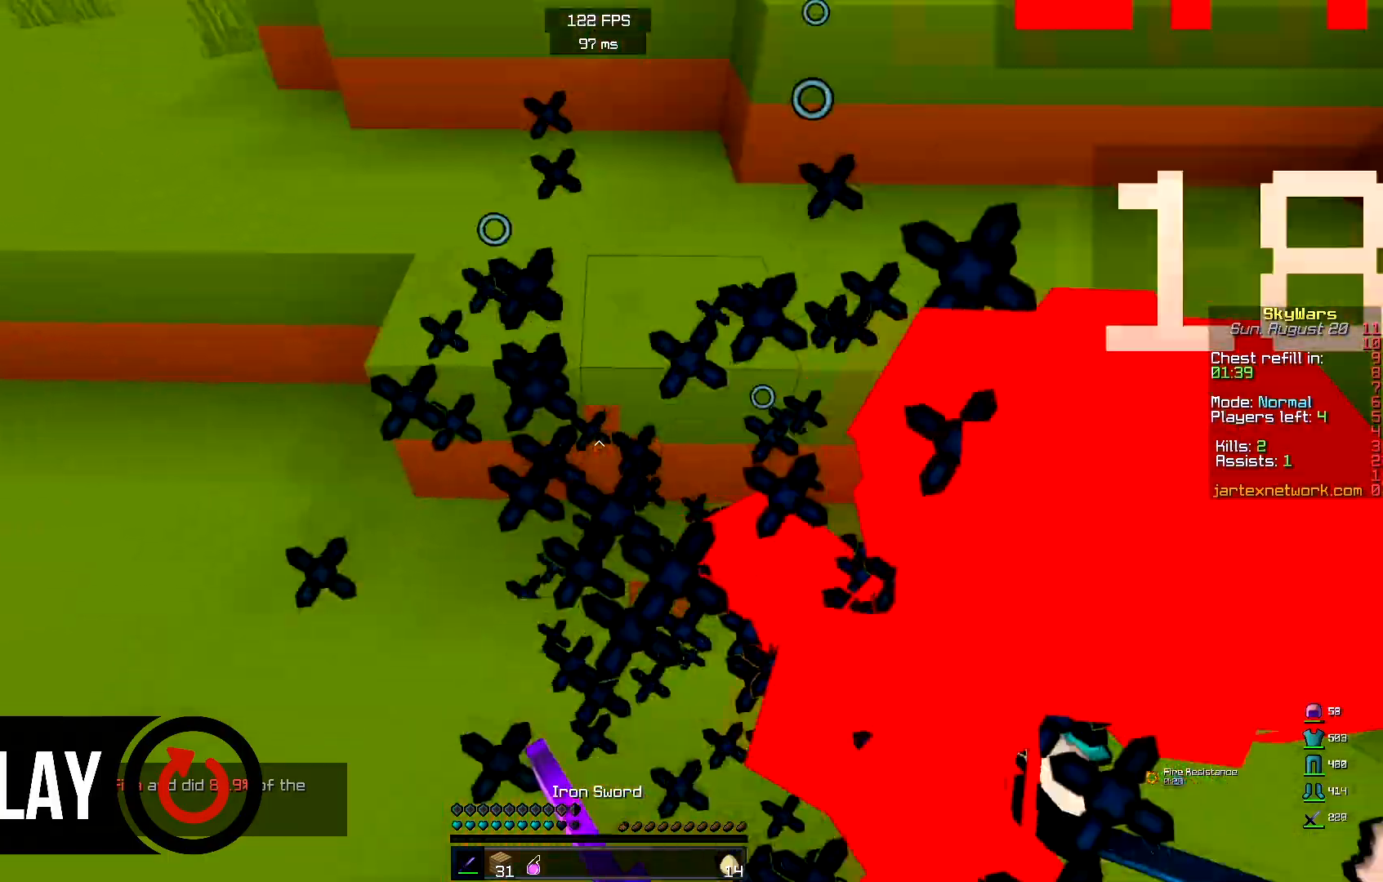
{"keys": ["a", "w"], "mouse": ["left"], "events": [[367, "a", "down"]]}
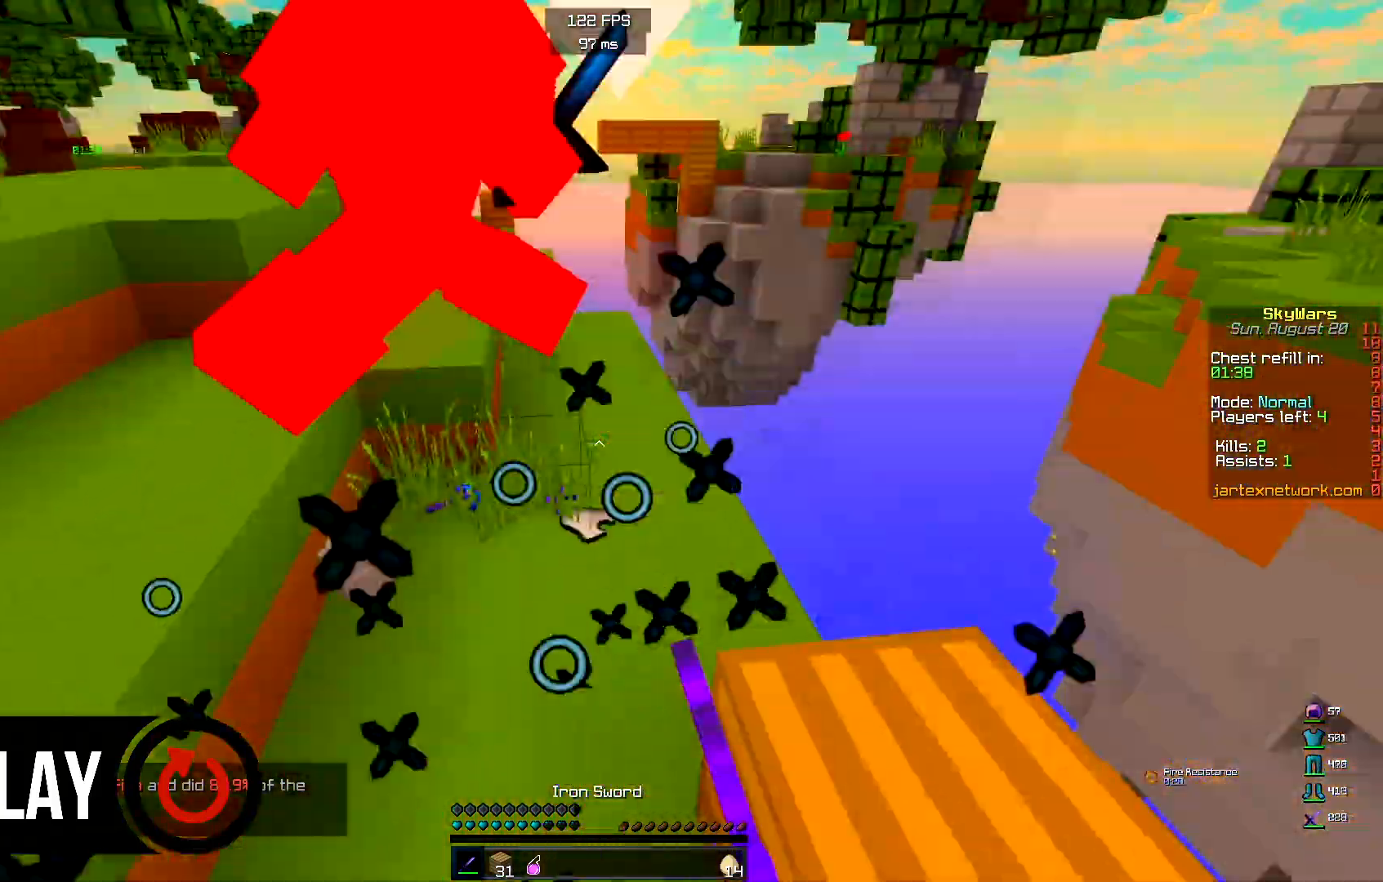
{"keys": ["a", "space", "w"], "mouse": ["left"], "events": [[317, "space", "down"]]}
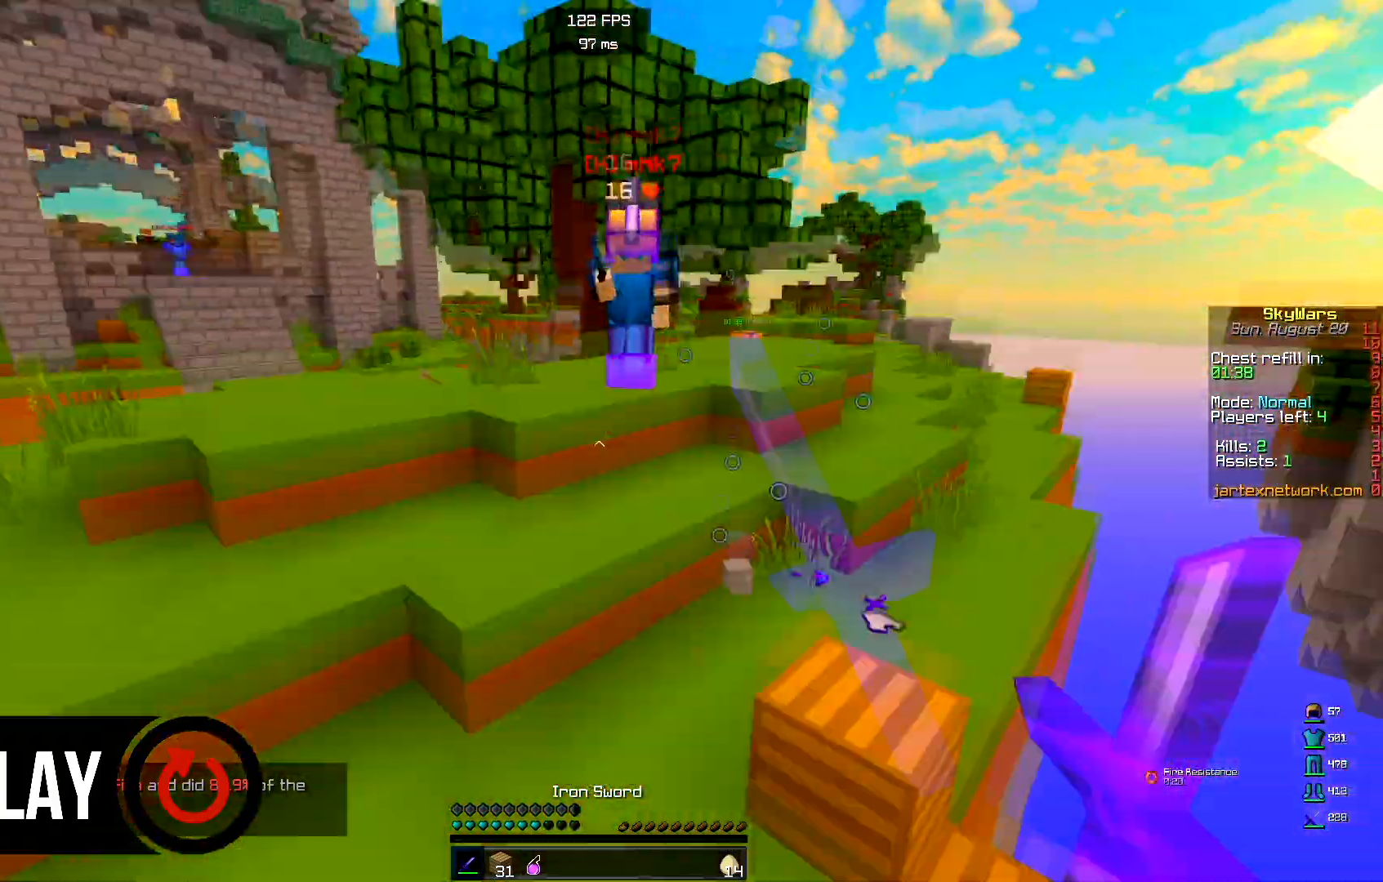
{"keys": ["a", "w"], "mouse": ["right"], "events": [[100, "space", "up"], [117, "mouse_left", "up"], [250, "mouse_right", "down"]]}
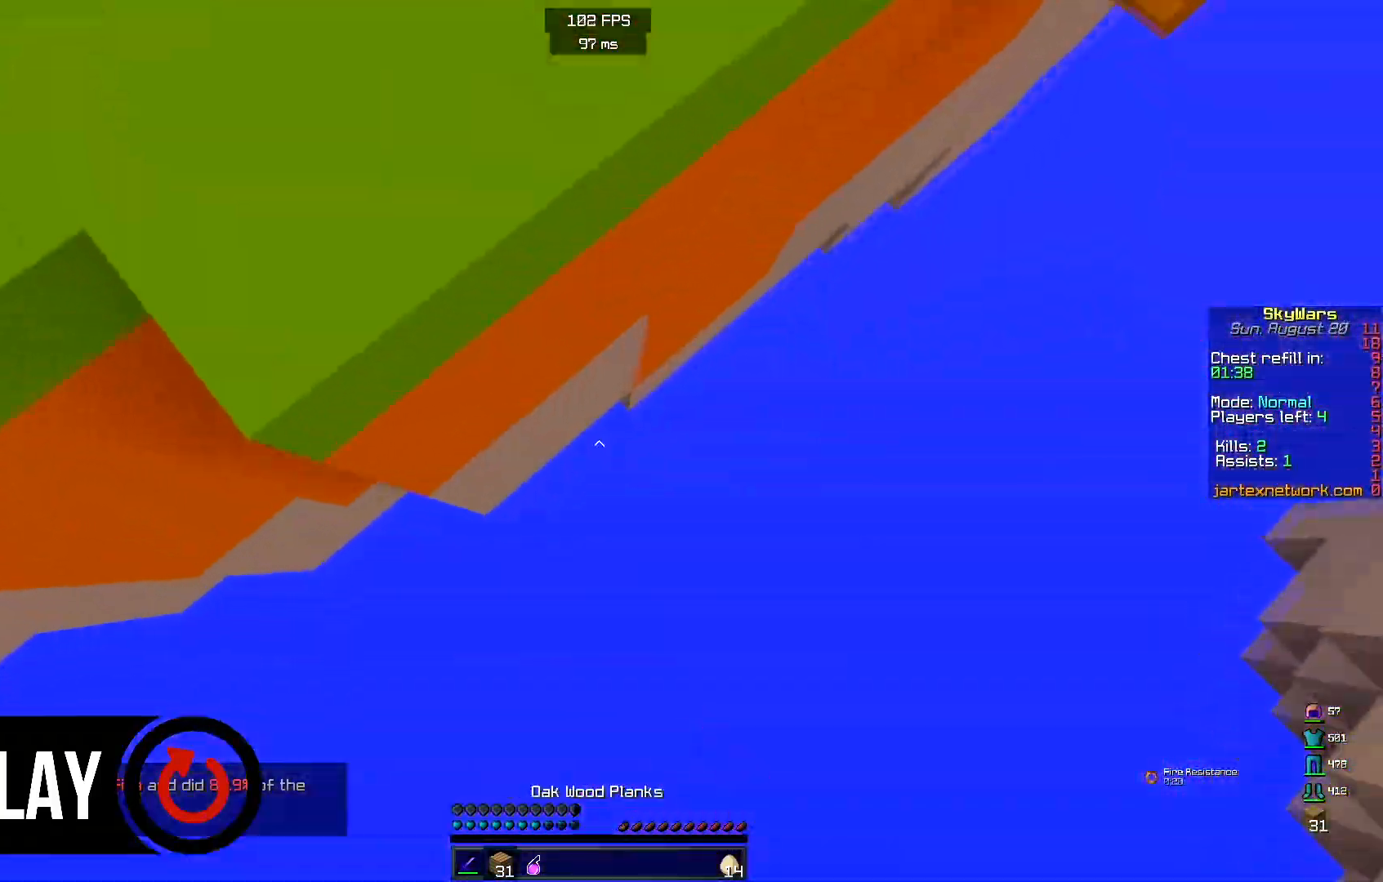
{"keys": ["w"], "mouse": ["right"], "events": [[67, "mouse_right", "up"], [100, "mouse_right", "down"], [383, "a", "up"]]}
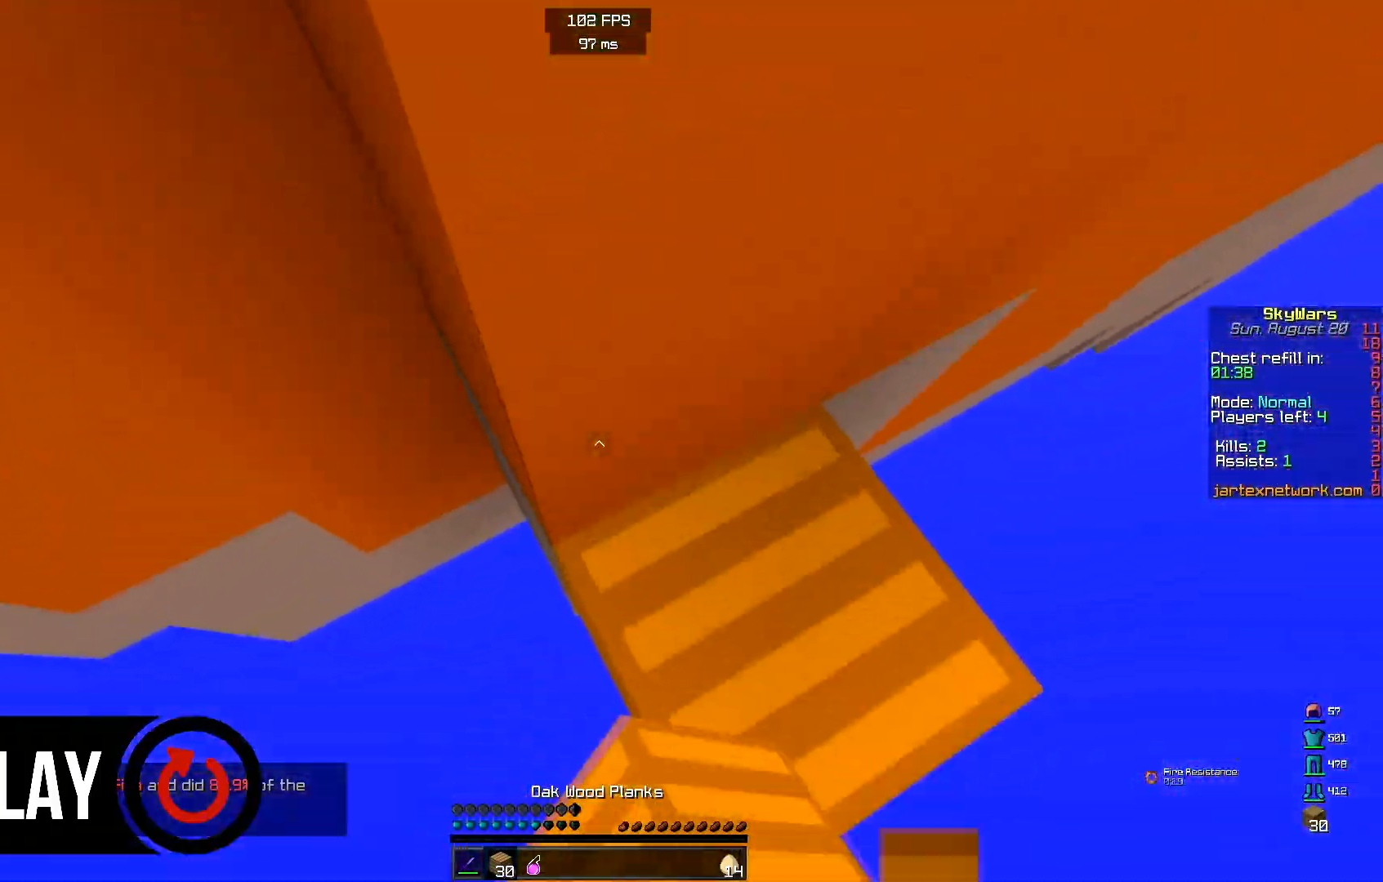
{"keys": ["a", "space", "w"], "mouse": ["right"], "events": [[250, "space", "down"], [500, "a", "down"]]}
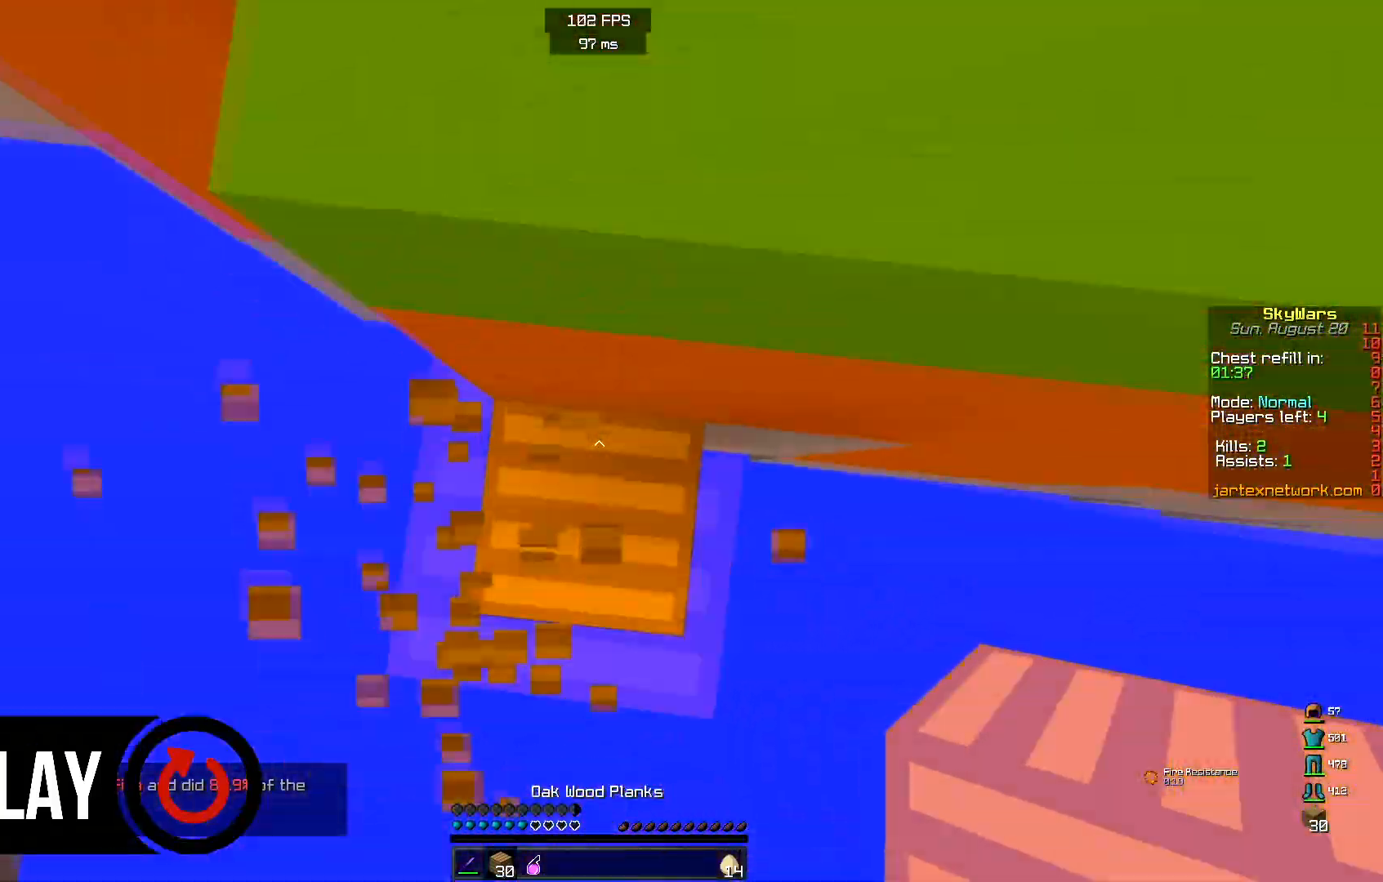
{"keys": ["space", "w"], "mouse": [], "events": [[50, "space", "up"], [300, "space", "down"], [483, "mouse_right", "up"], [500, "a", "up"]]}
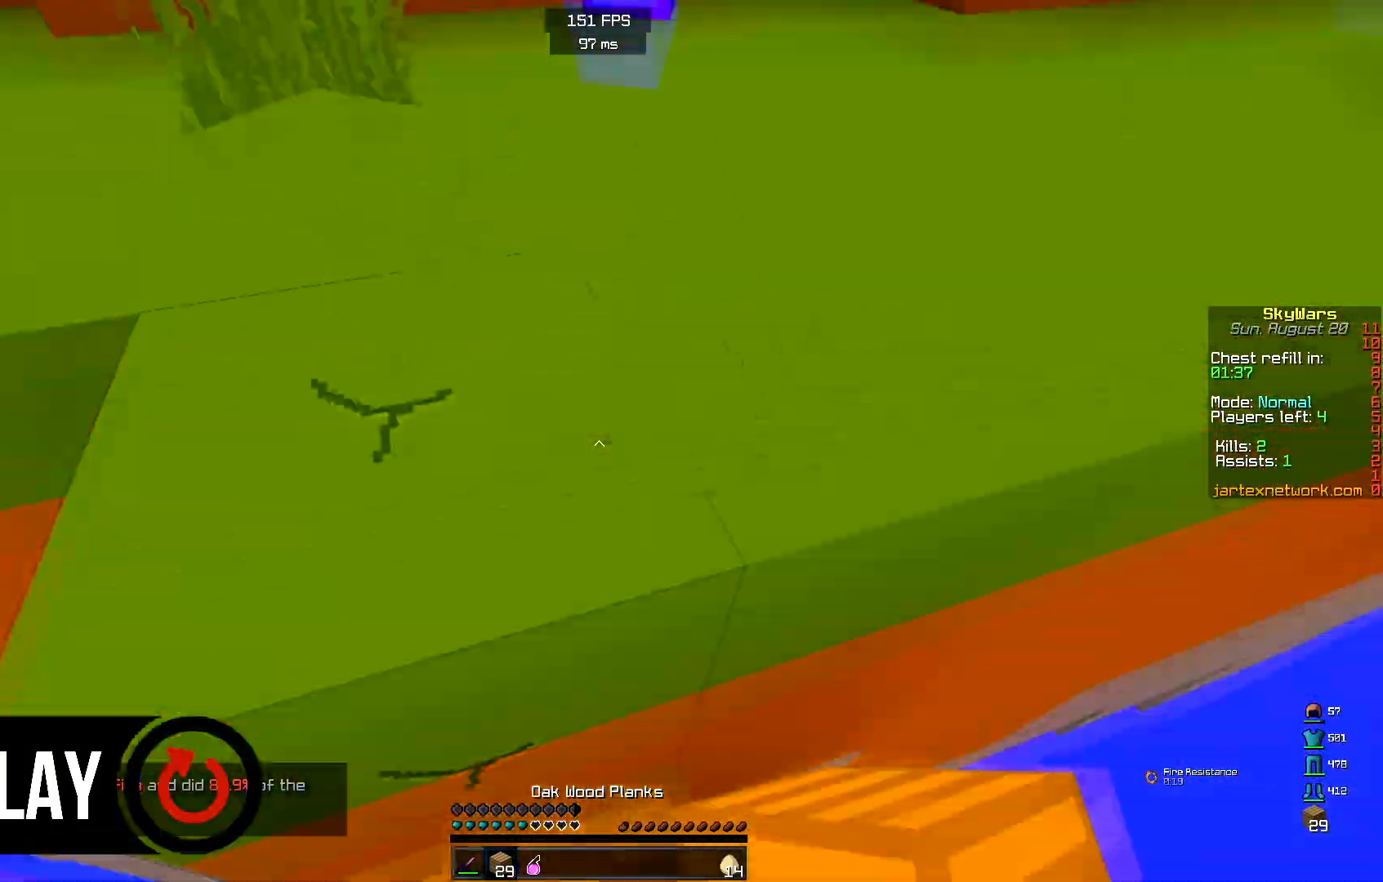
{"keys": ["w"], "mouse": ["left"], "events": [[183, "mouse_right", "down"], [267, "space", "up"], [483, "mouse_left", "down"], [500, "mouse_right", "up"]]}
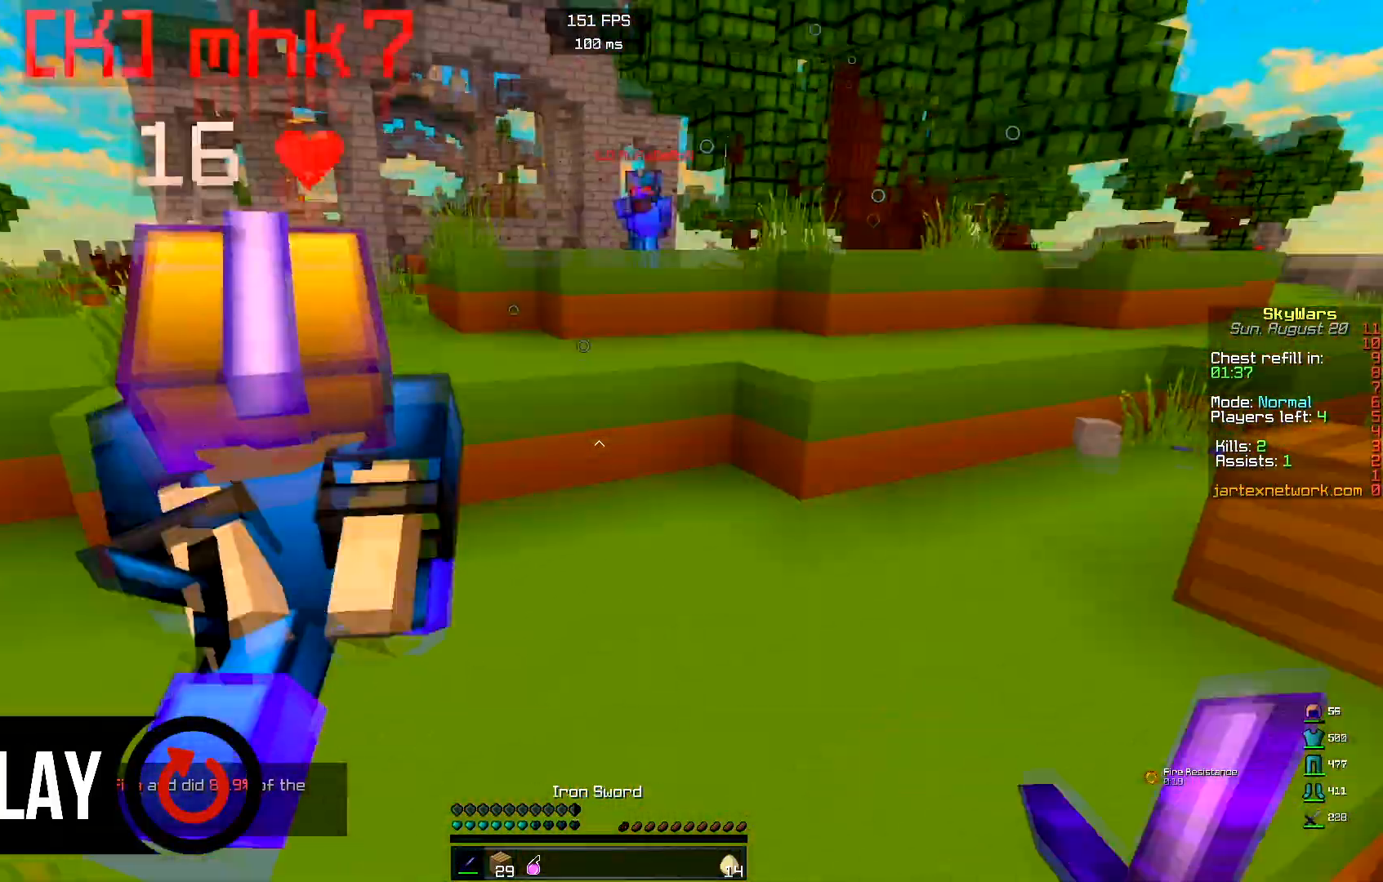
{"keys": ["w"], "mouse": ["right"], "events": [[267, "mouse_left", "up"], [400, "mouse_right", "down"]]}
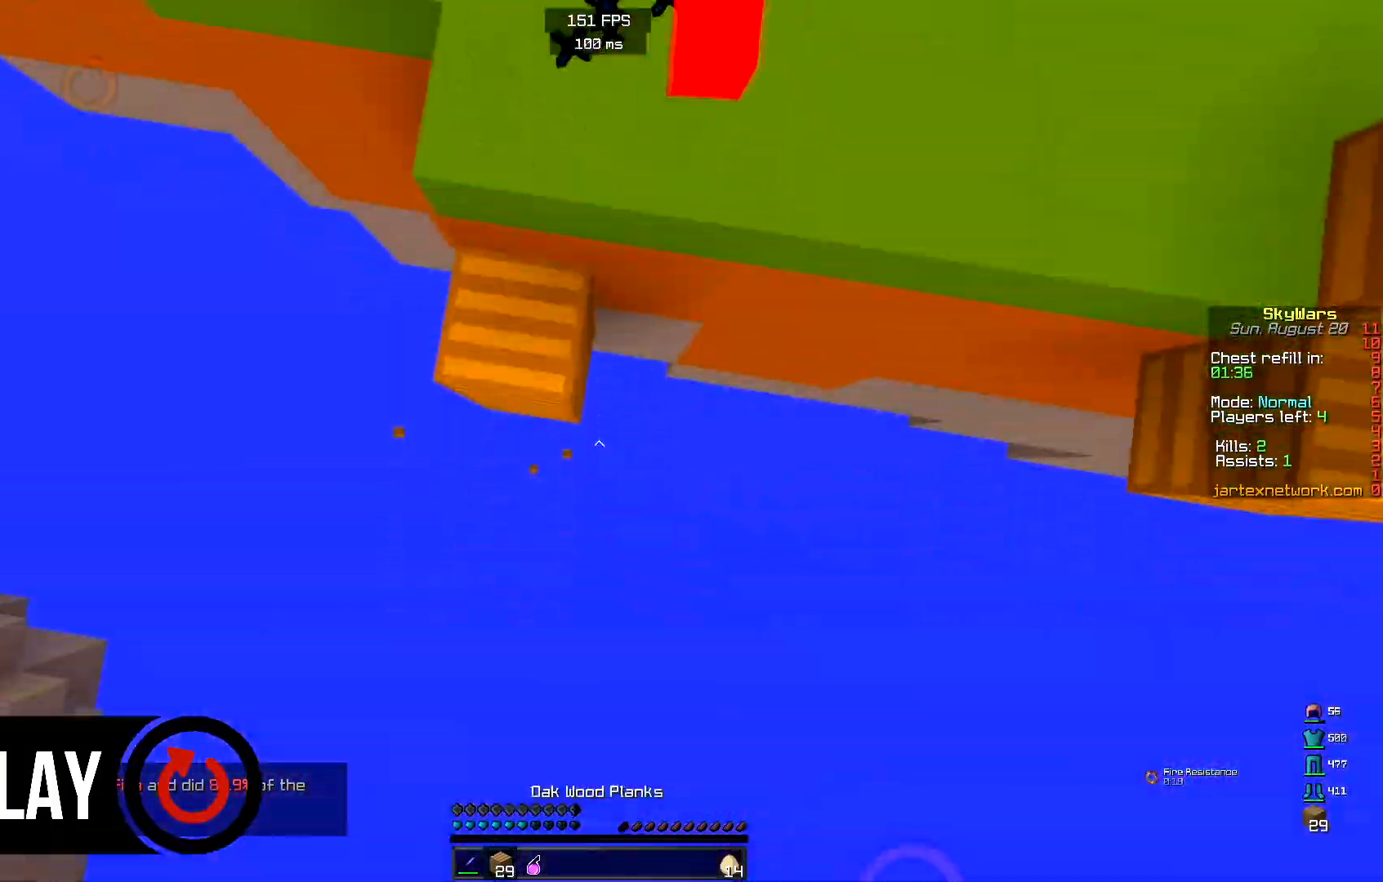
{"keys": ["w"], "mouse": ["right"], "events": [[250, "mouse_right", "up"], [317, "mouse_right", "down"]]}
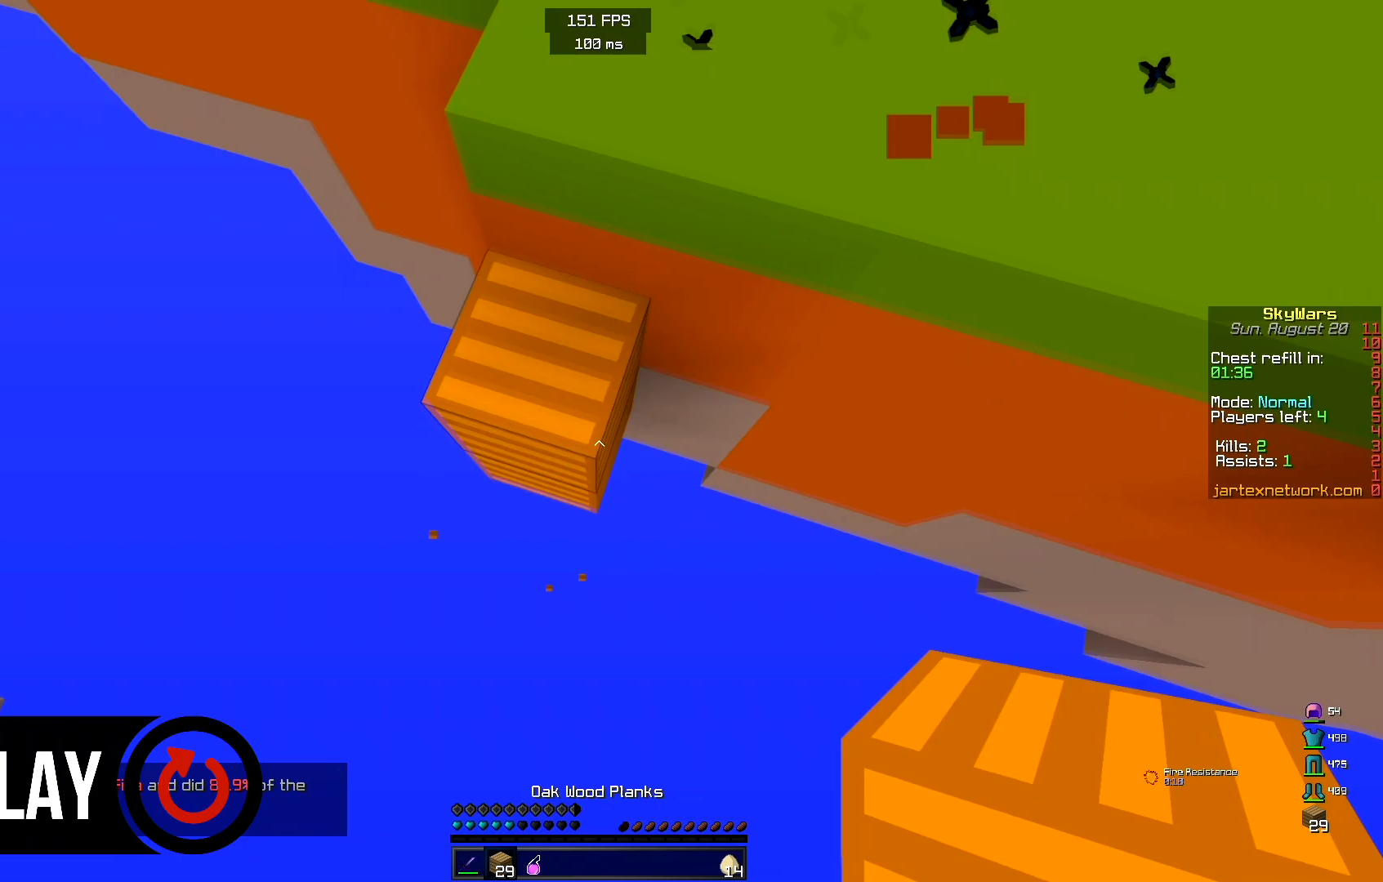
{"keys": ["w"], "mouse": ["right"], "events": []}
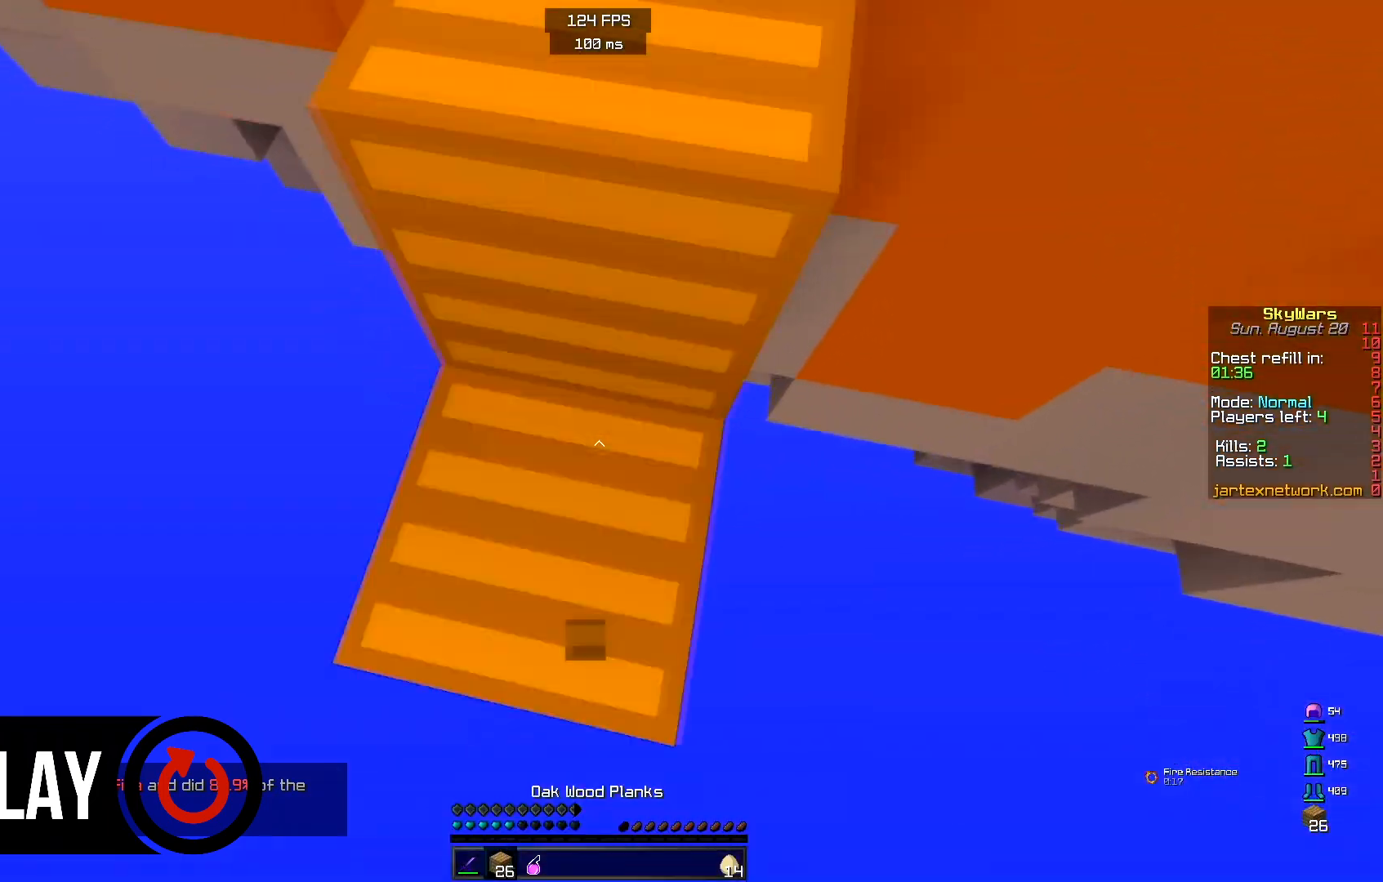
{"keys": ["space", "w"], "mouse": ["right"], "events": [[500, "space", "down"]]}
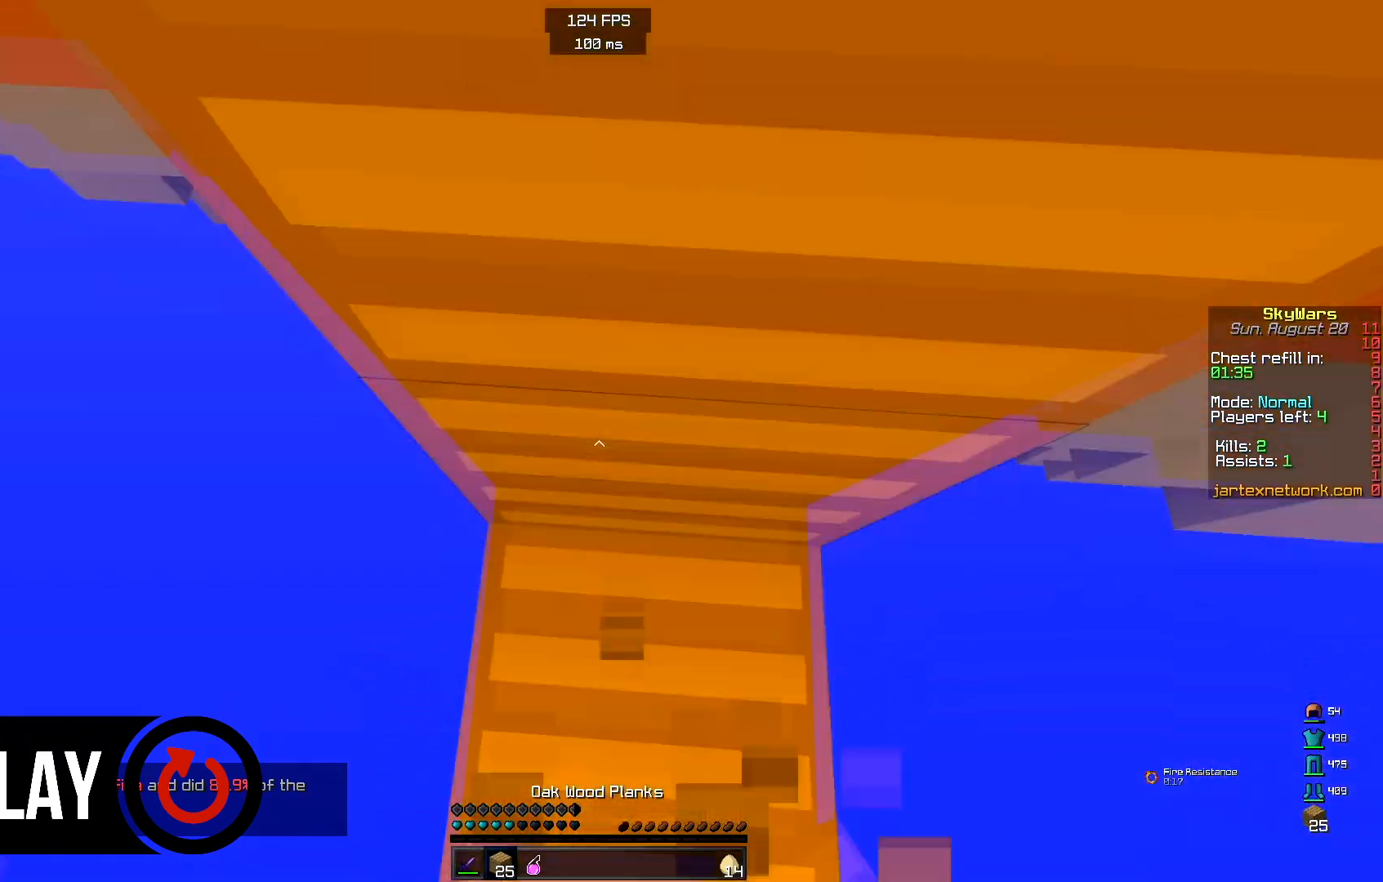
{"keys": ["w"], "mouse": ["right"], "events": [[150, "mouse_right", "up"], [367, "space", "up"], [483, "mouse_right", "down"]]}
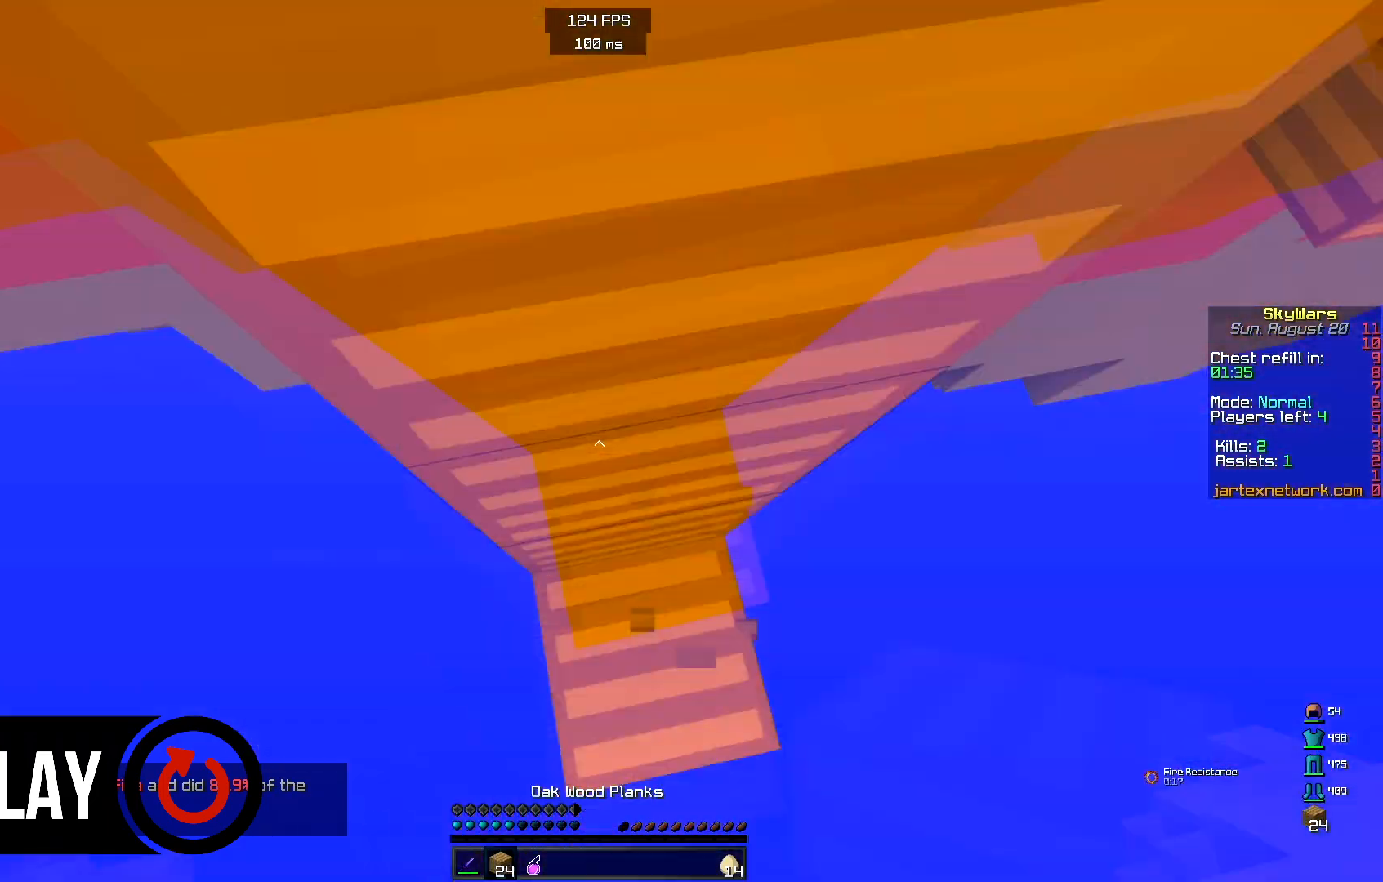
{"keys": ["d", "s"], "mouse": ["right"], "events": [[33, "space", "down"], [483, "s", "down"], [500, "d", "down"], [500, "space", "up"], [500, "w", "up"]]}
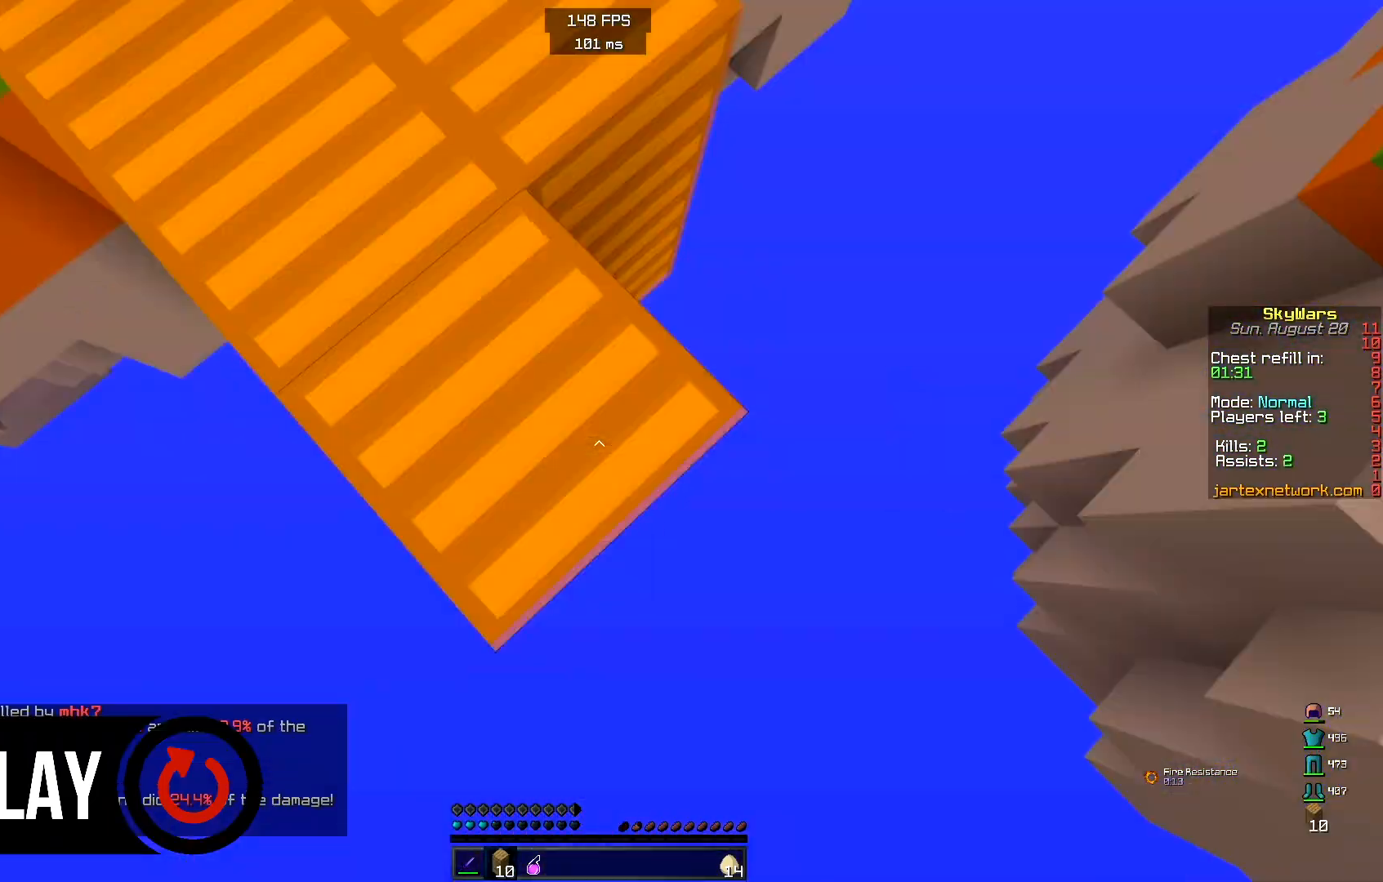
{"keys": ["d", "s"], "mouse": ["right"], "events": [[117, "space", "down"], [450, "space", "up"]]}
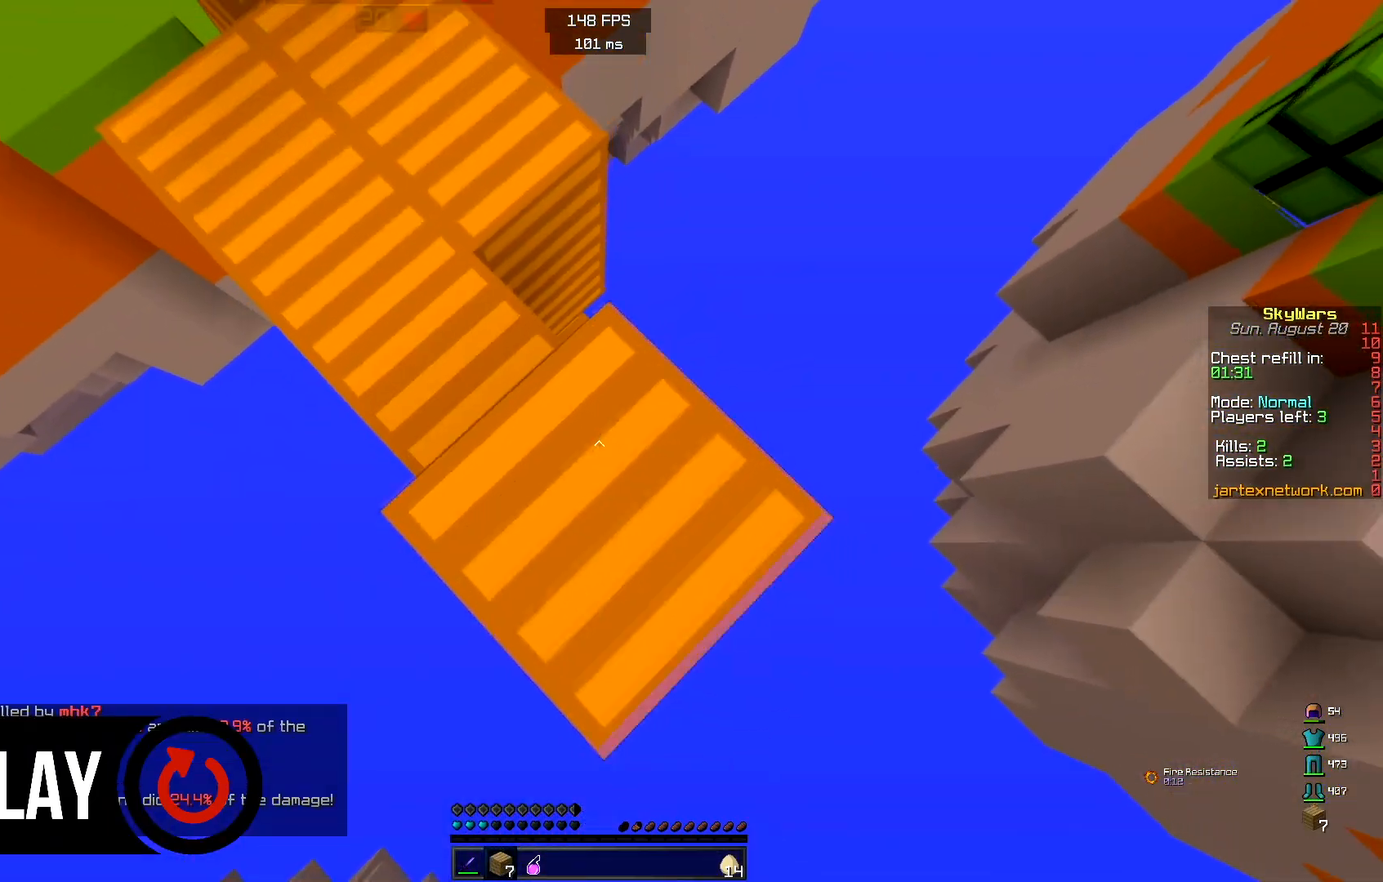
{"keys": ["d", "s"], "mouse": [], "events": [[217, "mouse_right", "up"]]}
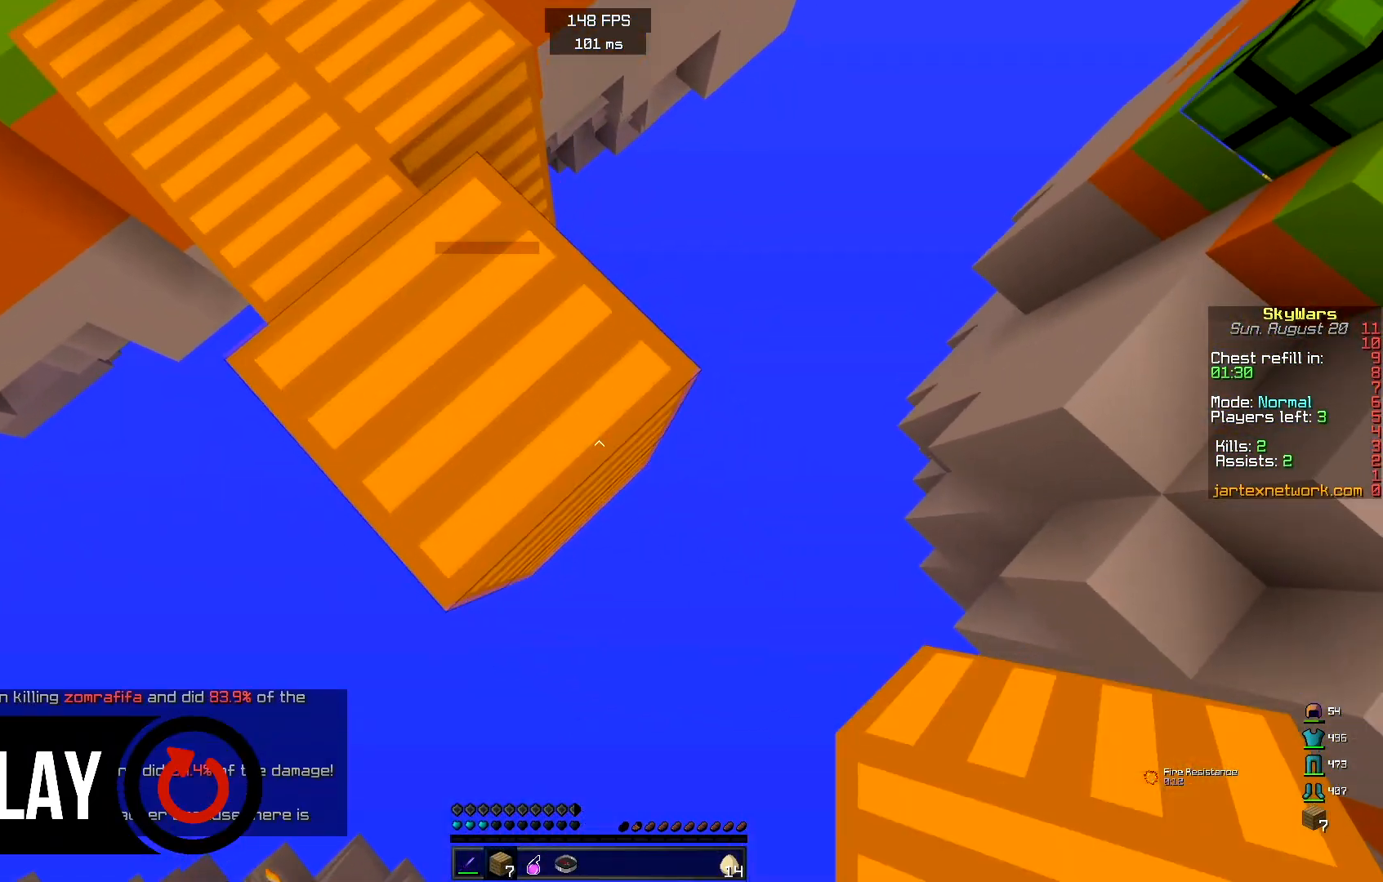
{"keys": [], "mouse": [], "events": [[50, "mouse_right", "down"], [233, "mouse_right", "up"], [250, "s", "up"], [317, "d", "up"]]}
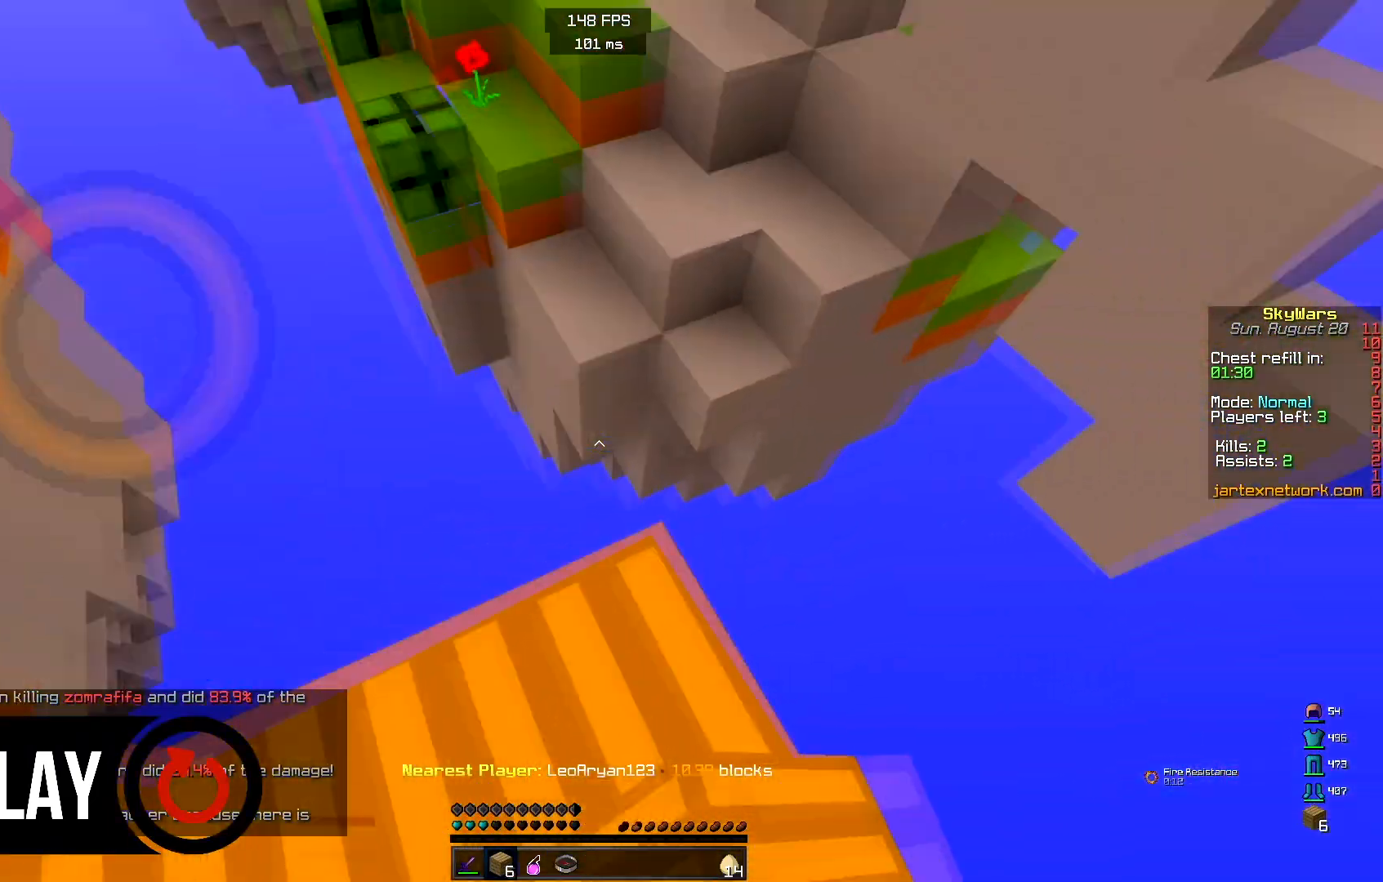
{"keys": ["space", "w"], "mouse": [], "events": [[67, "w", "down"], [333, "space", "down"]]}
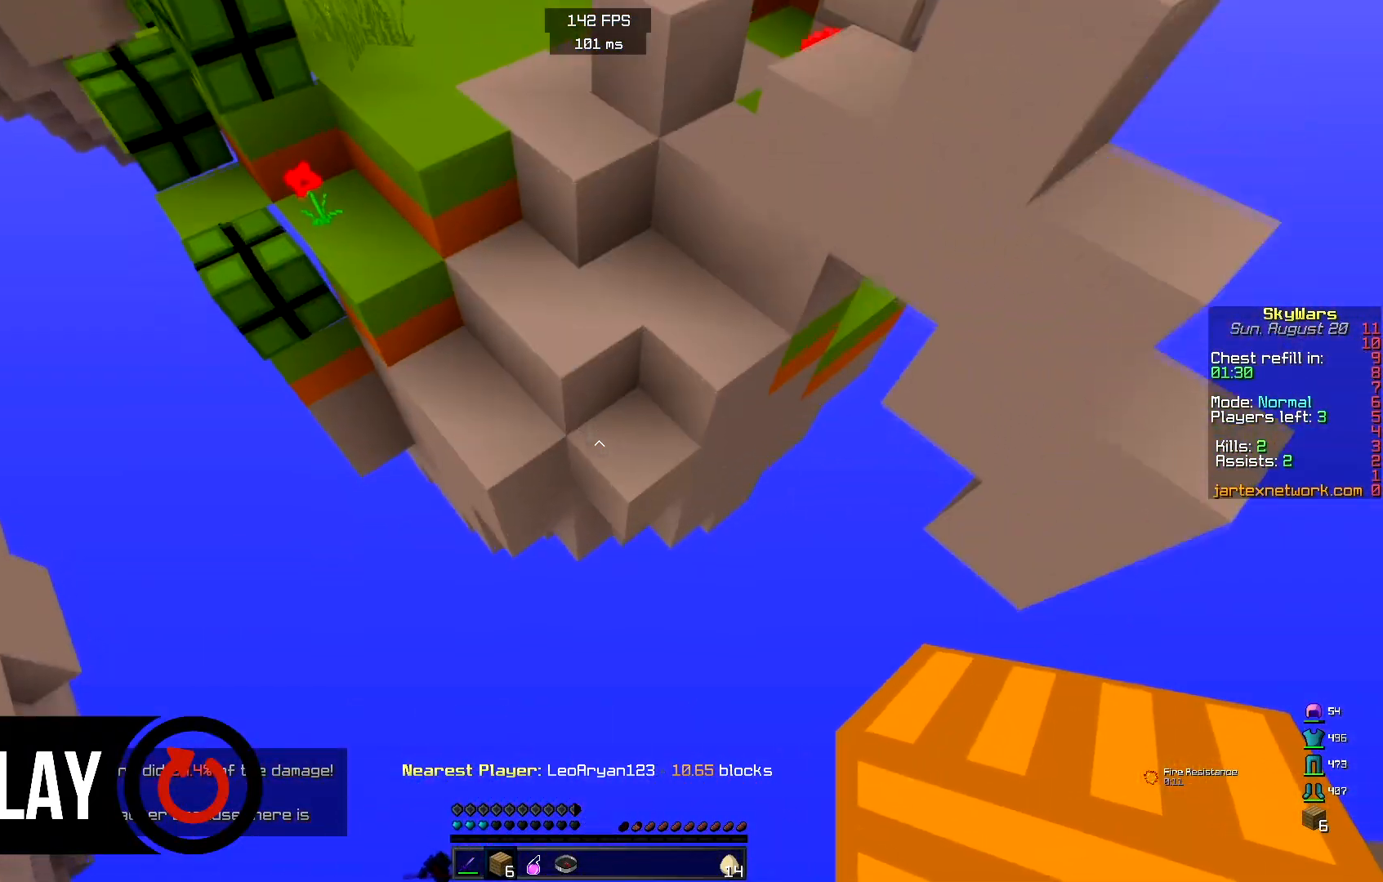
{"keys": ["w"], "mouse": ["right"], "events": [[300, "mouse_right", "down"], [367, "space", "up"], [400, "mouse_right", "up"], [483, "mouse_right", "down"]]}
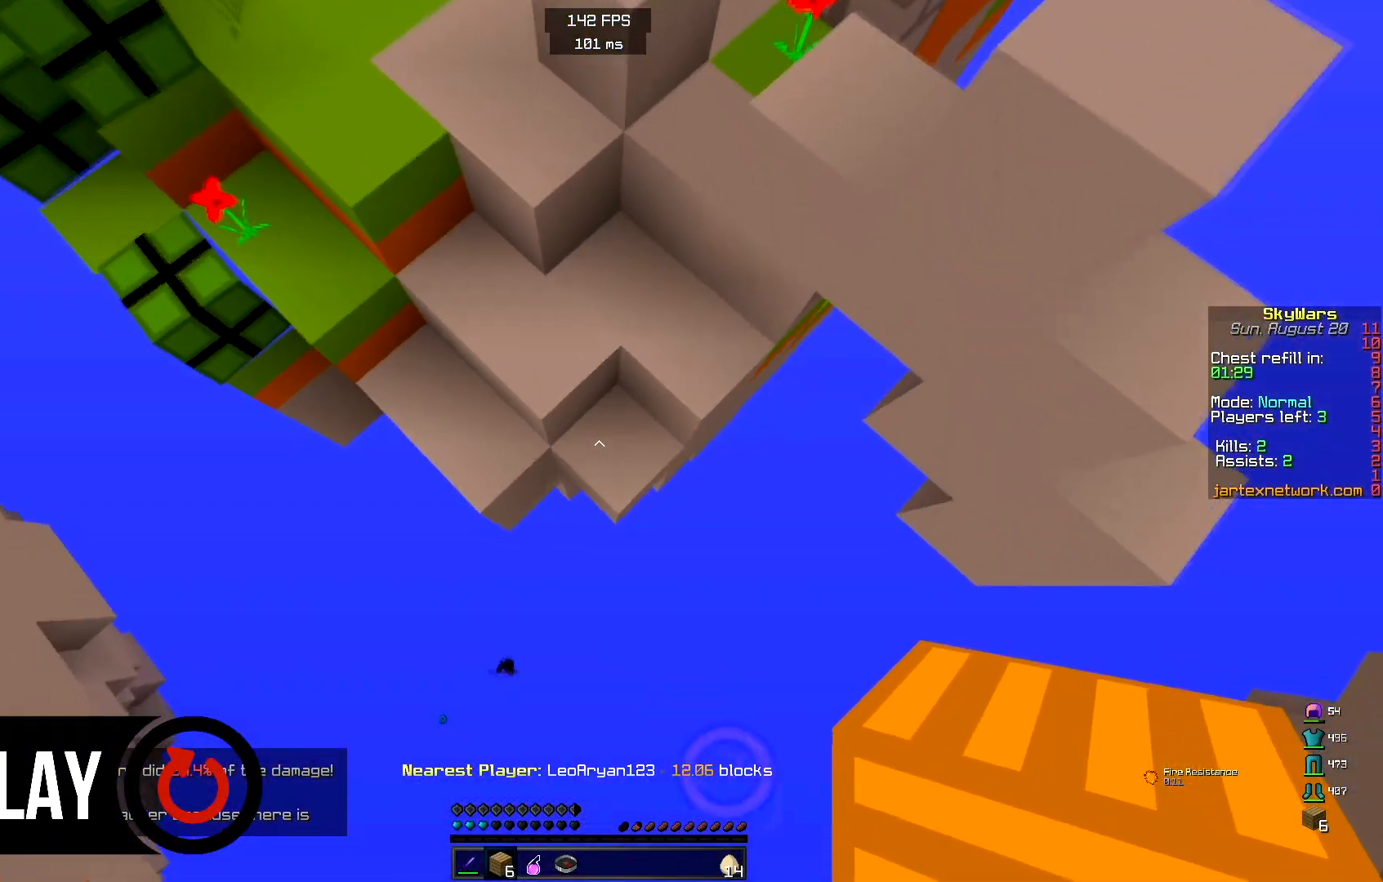
{"keys": ["space", "w"], "mouse": ["right"], "events": [[83, "mouse_right", "up"], [233, "mouse_right", "down"], [483, "space", "down"]]}
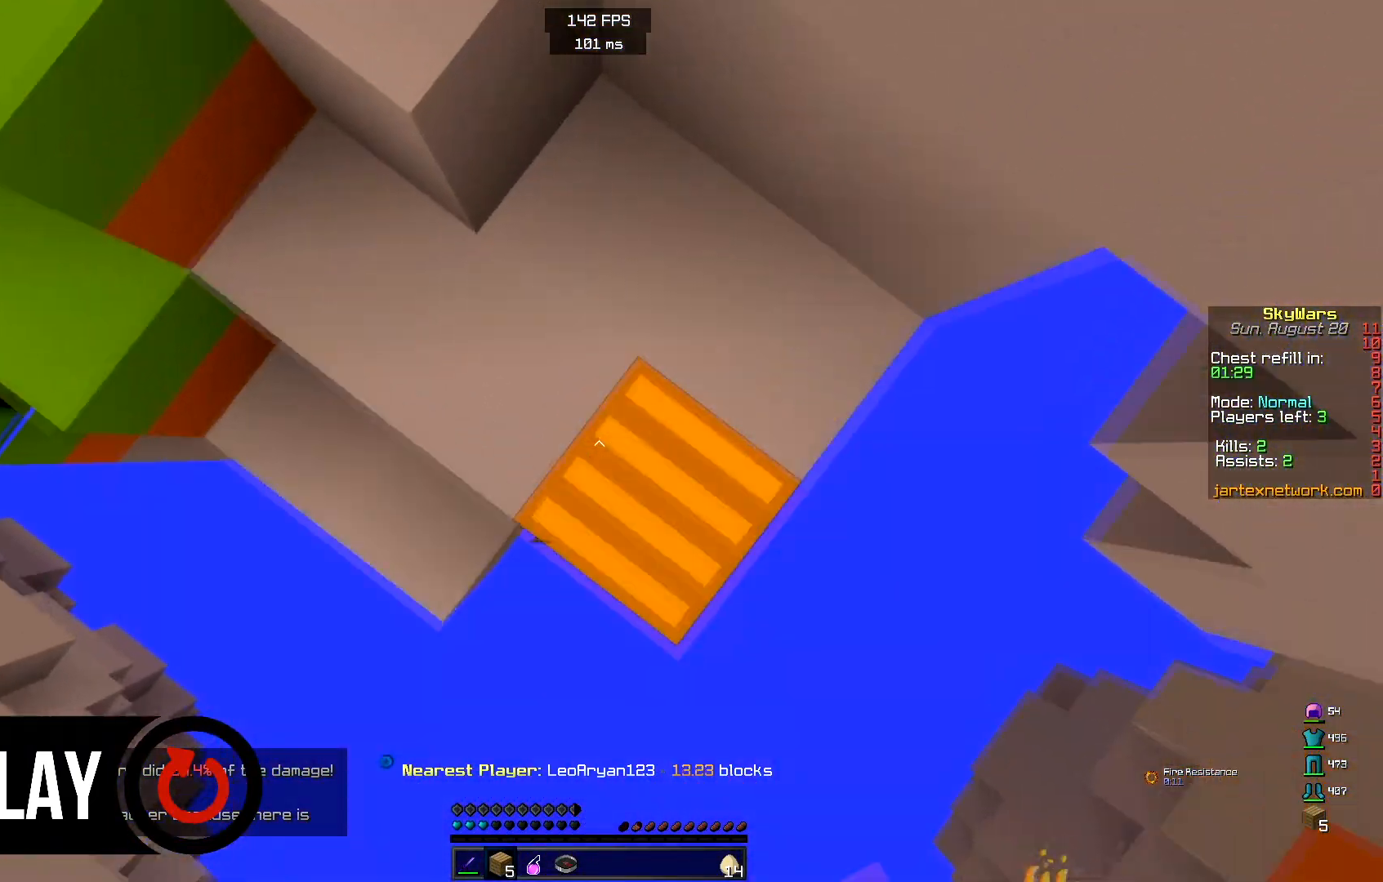
{"keys": ["d", "space"], "mouse": [], "events": [[217, "mouse_right", "up"], [267, "d", "down"], [450, "w", "up"]]}
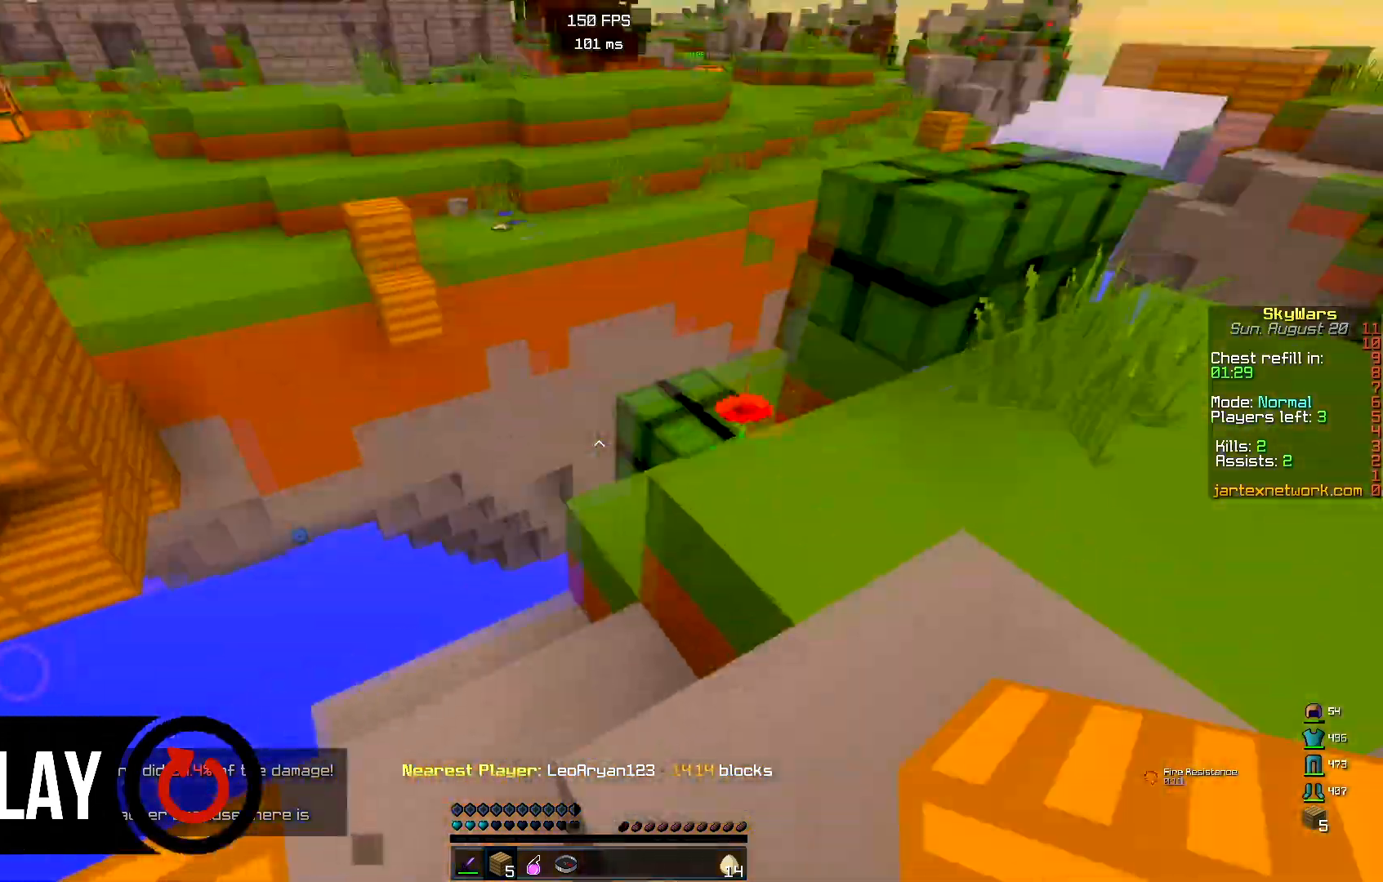
{"keys": ["d", "s", "space"], "mouse": [], "events": [[33, "s", "down"]]}
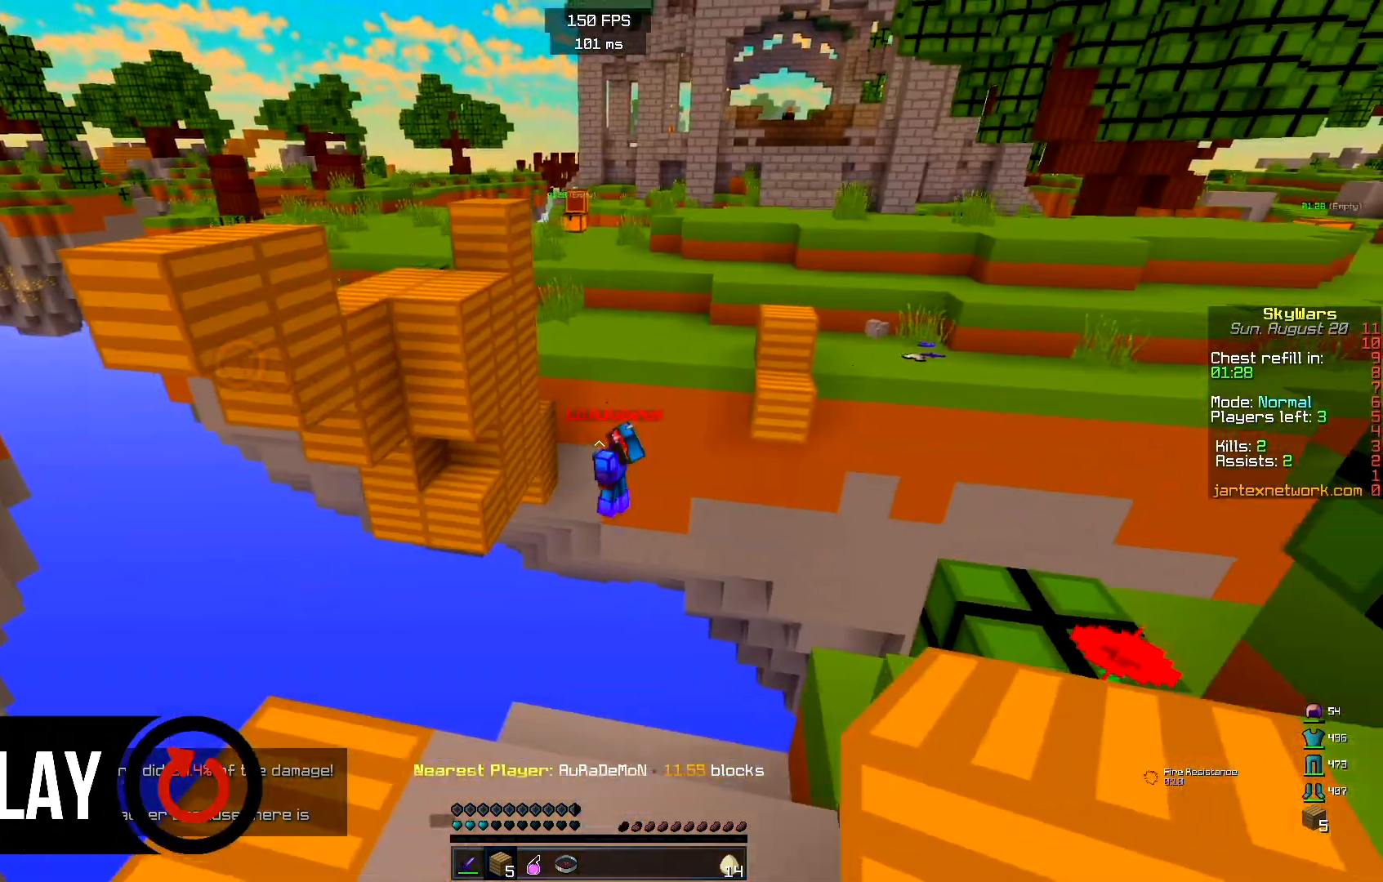
{"keys": ["d", "s"], "mouse": [], "events": [[117, "space", "up"]]}